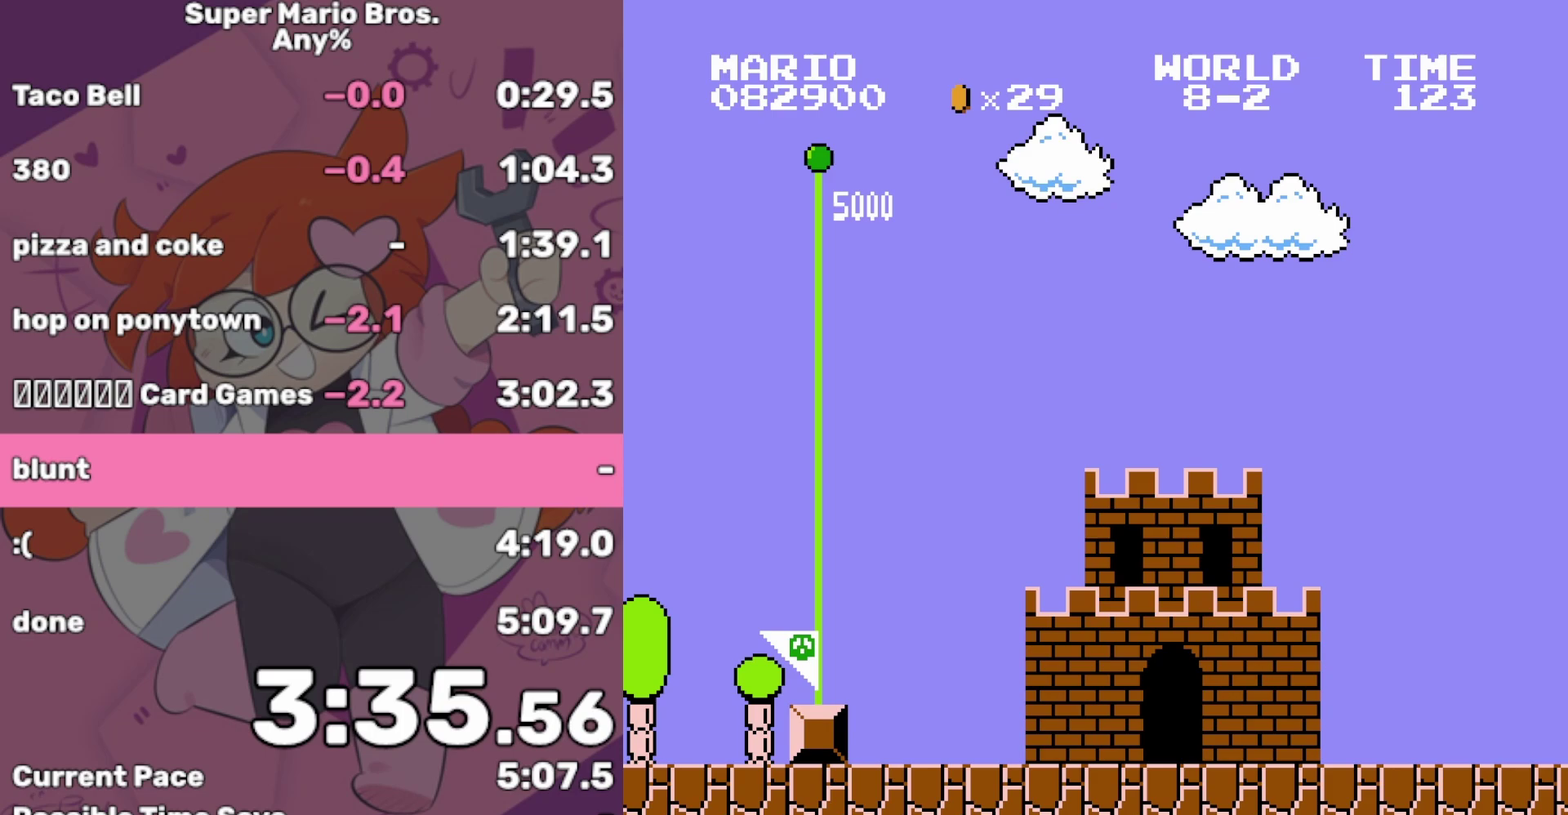
Gameplay with a controller (Nintendo layout); each line is a JSON object with the inputs held at the frame after it. "events" lists button and stick changes between this image and that frame as [ms after this image, input, new state], when the widget could be followed in between. Not read: L3 R3.
{"buttons": ["B", "DPAD_RIGHT"], "events": [[217, "DPAD_RIGHT", "down"], [233, "B", "down"]]}
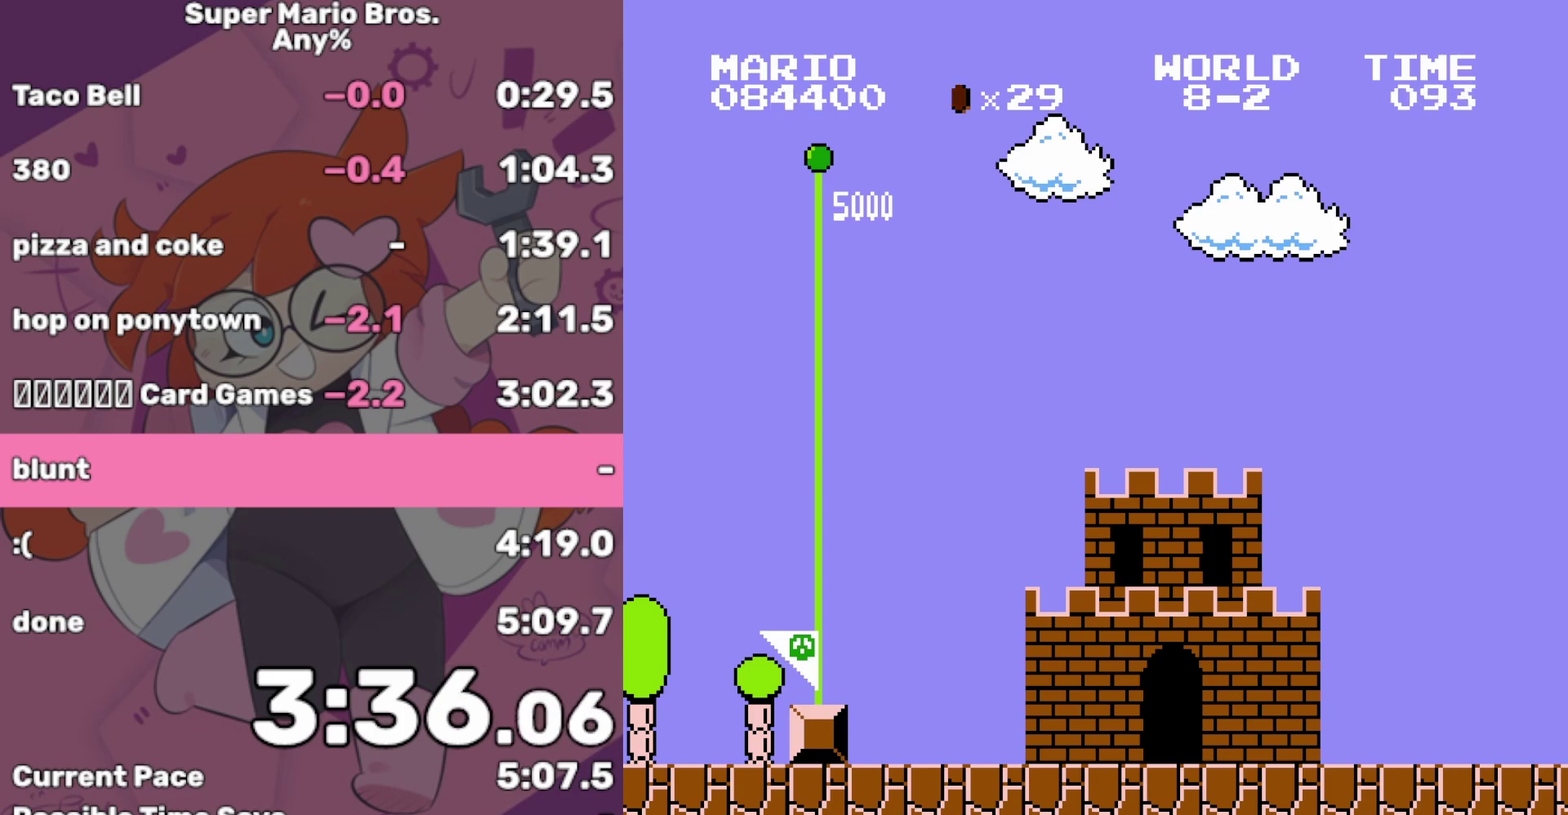
{"buttons": ["B", "DPAD_RIGHT"], "events": []}
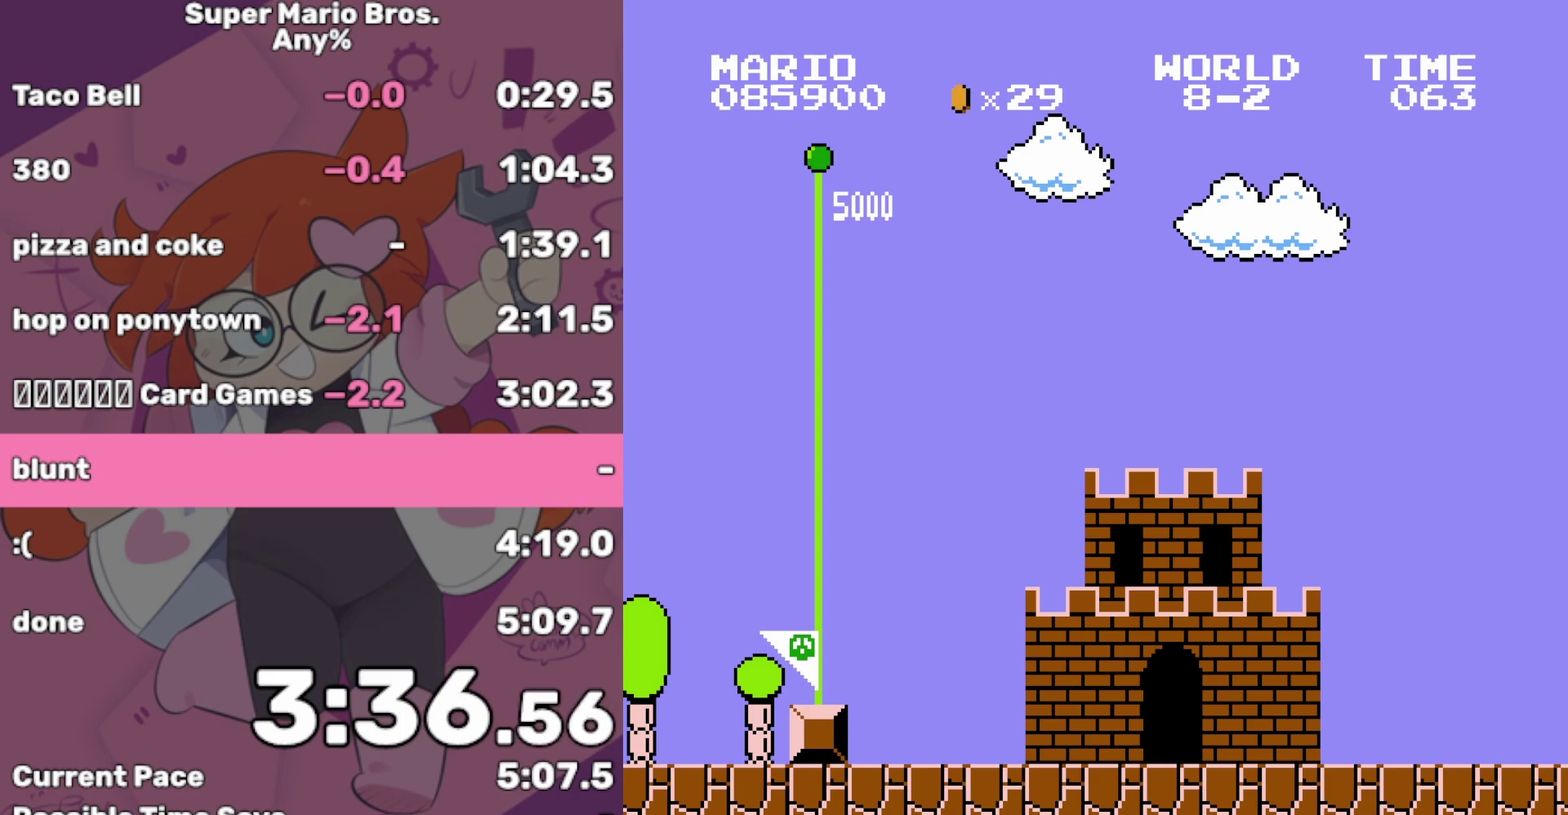
{"buttons": ["B", "DPAD_RIGHT"], "events": []}
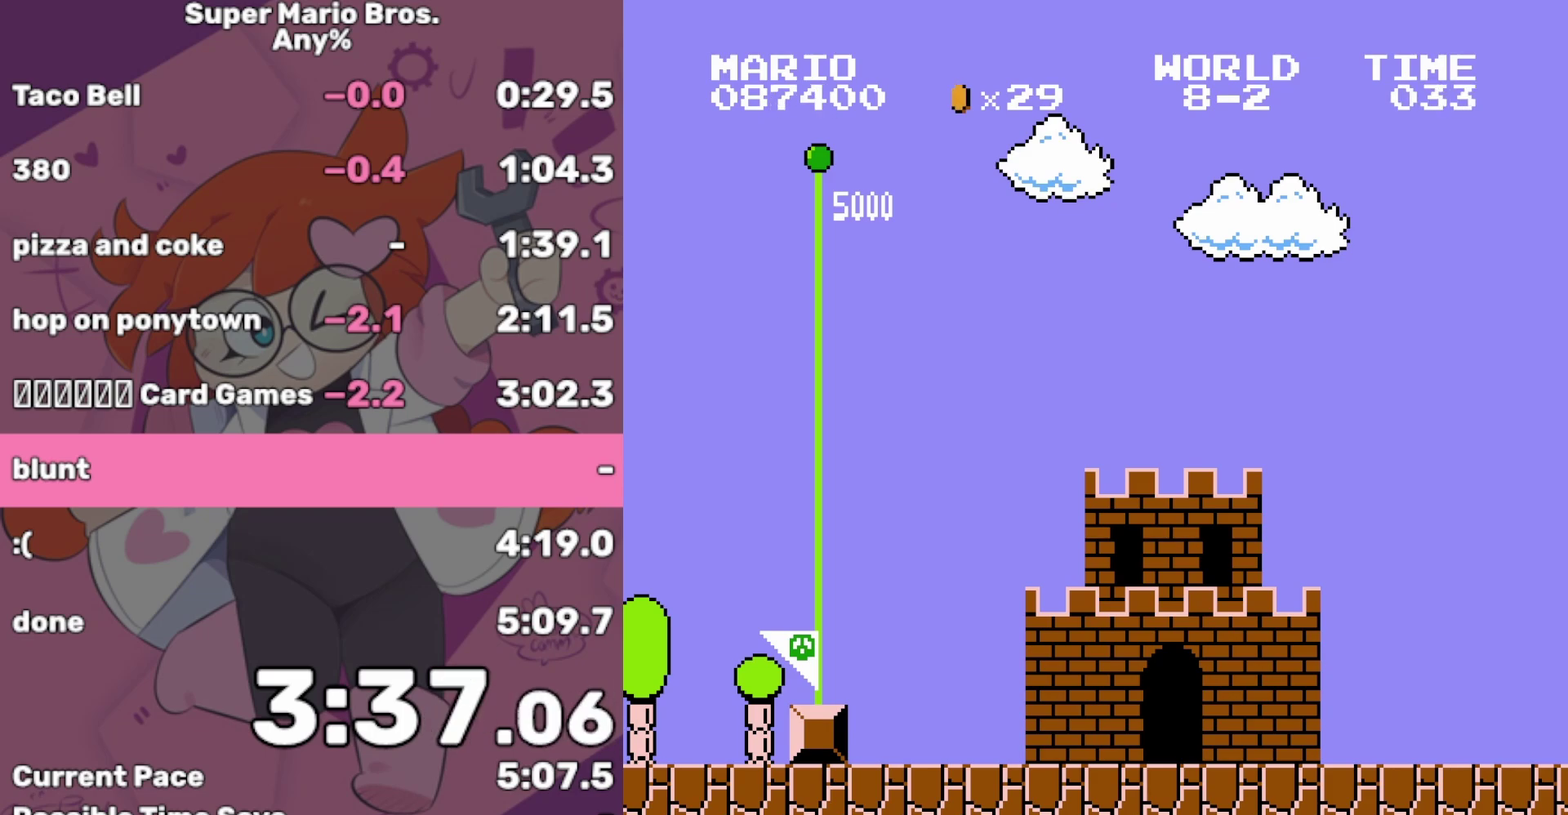
{"buttons": ["B", "DPAD_RIGHT"], "events": []}
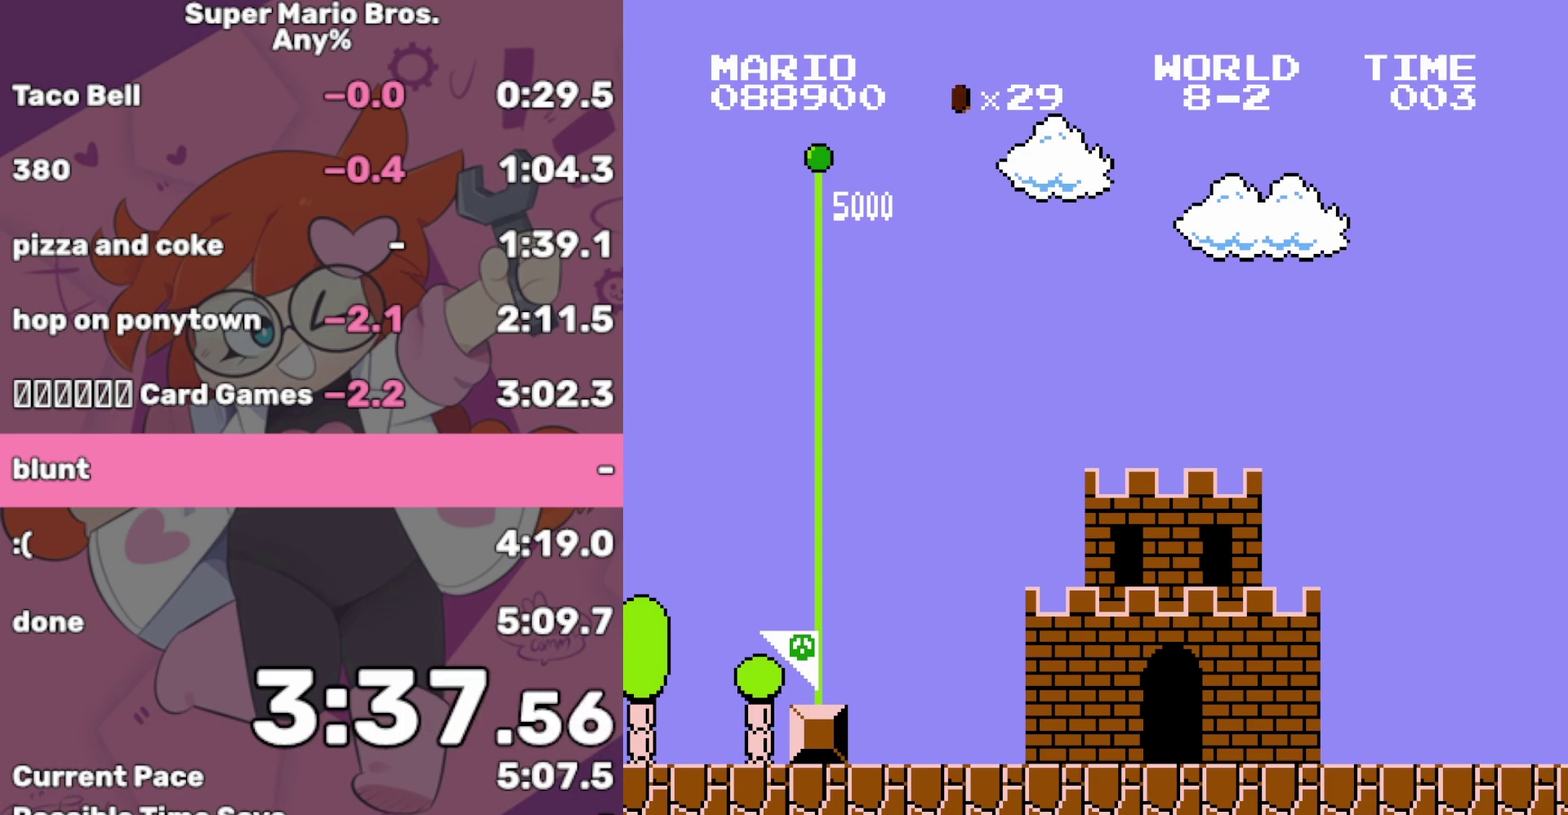
{"buttons": ["B", "DPAD_RIGHT"], "events": []}
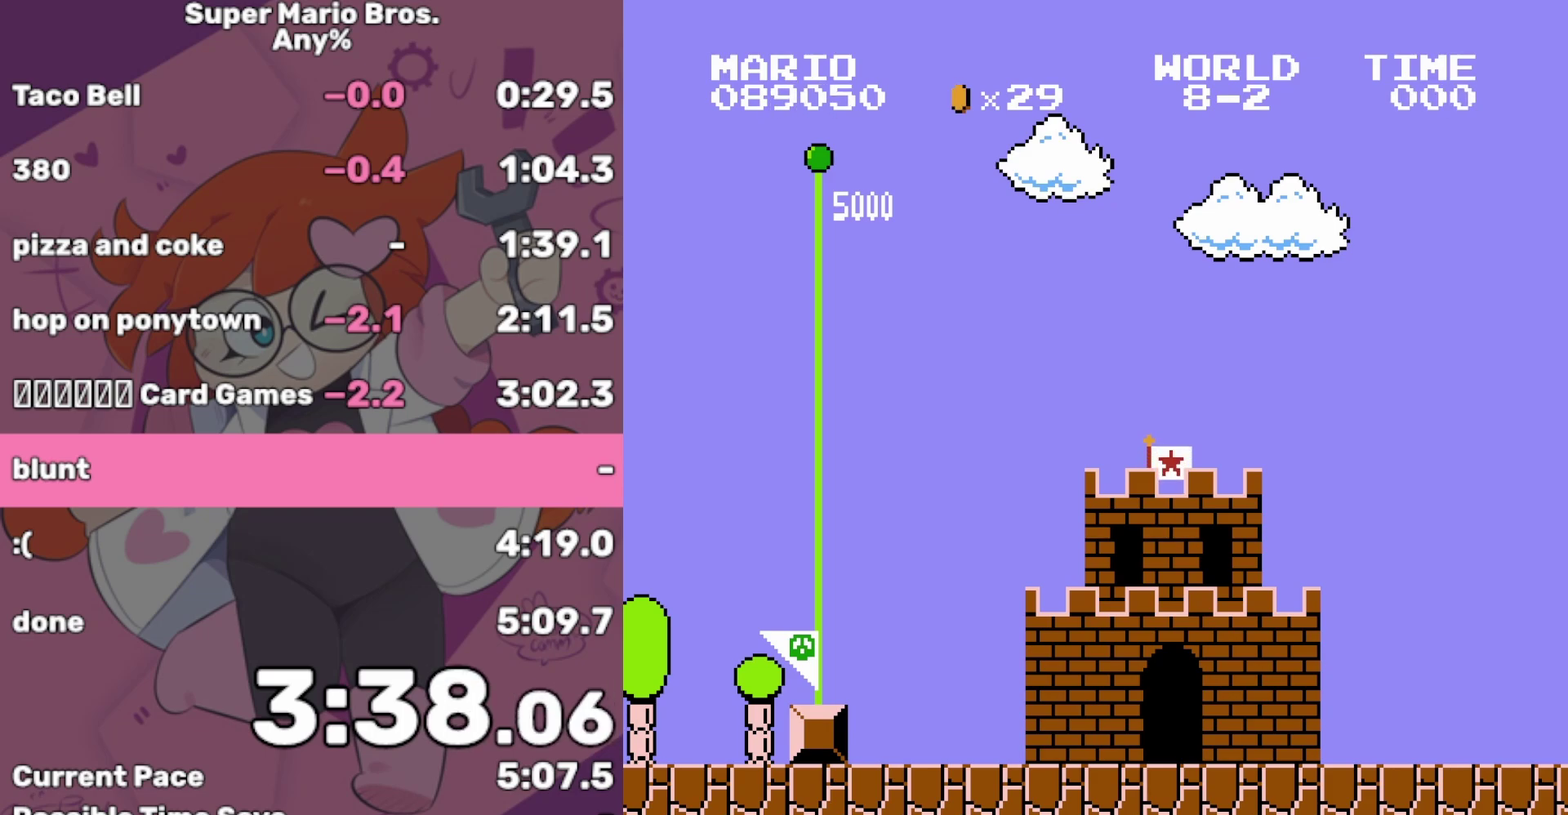
{"buttons": ["B", "DPAD_RIGHT"], "events": []}
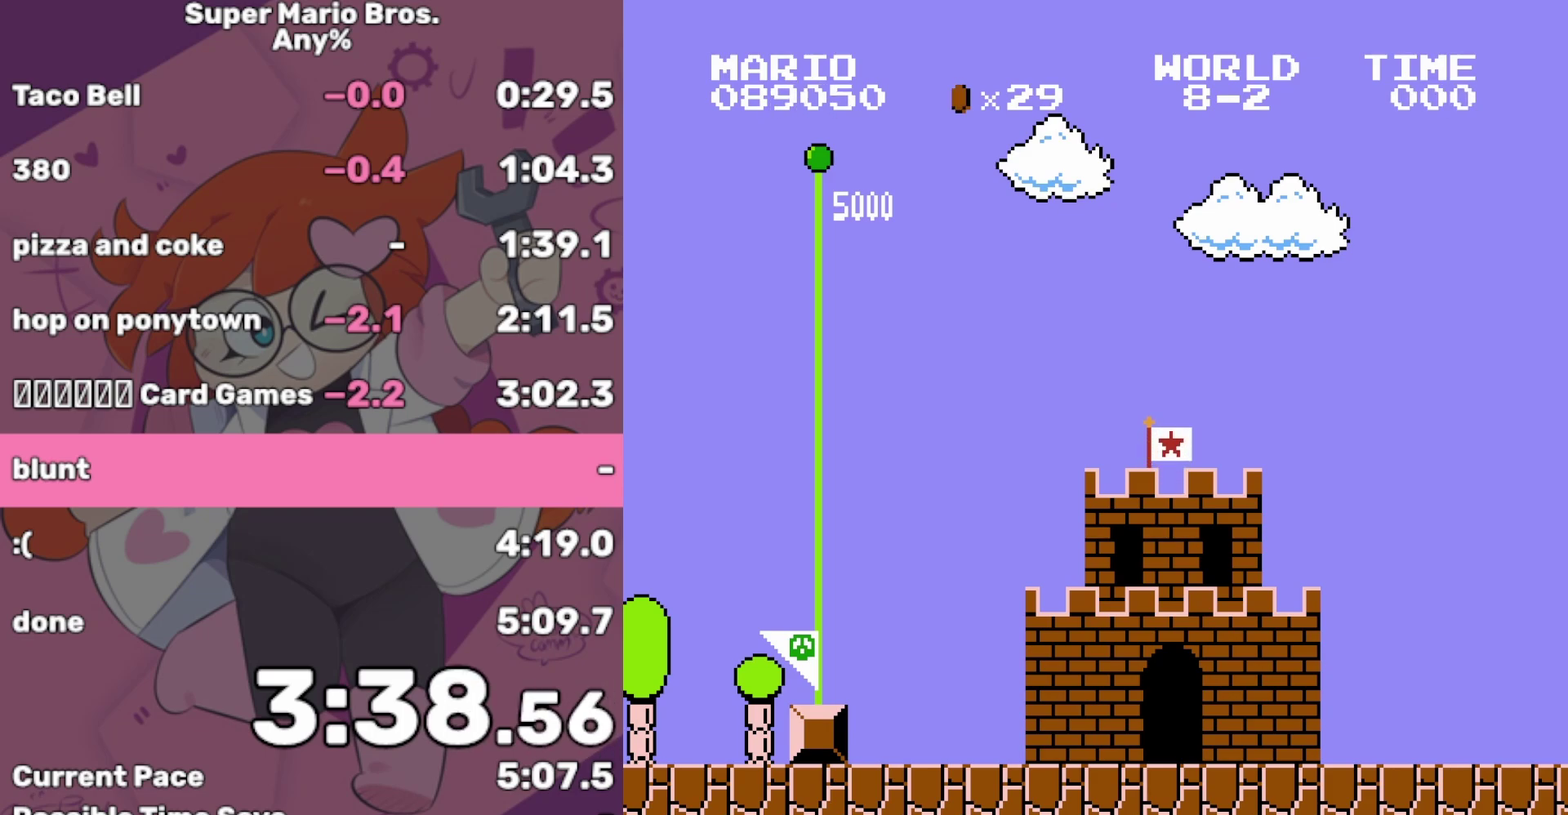
{"buttons": ["B", "DPAD_RIGHT"], "events": []}
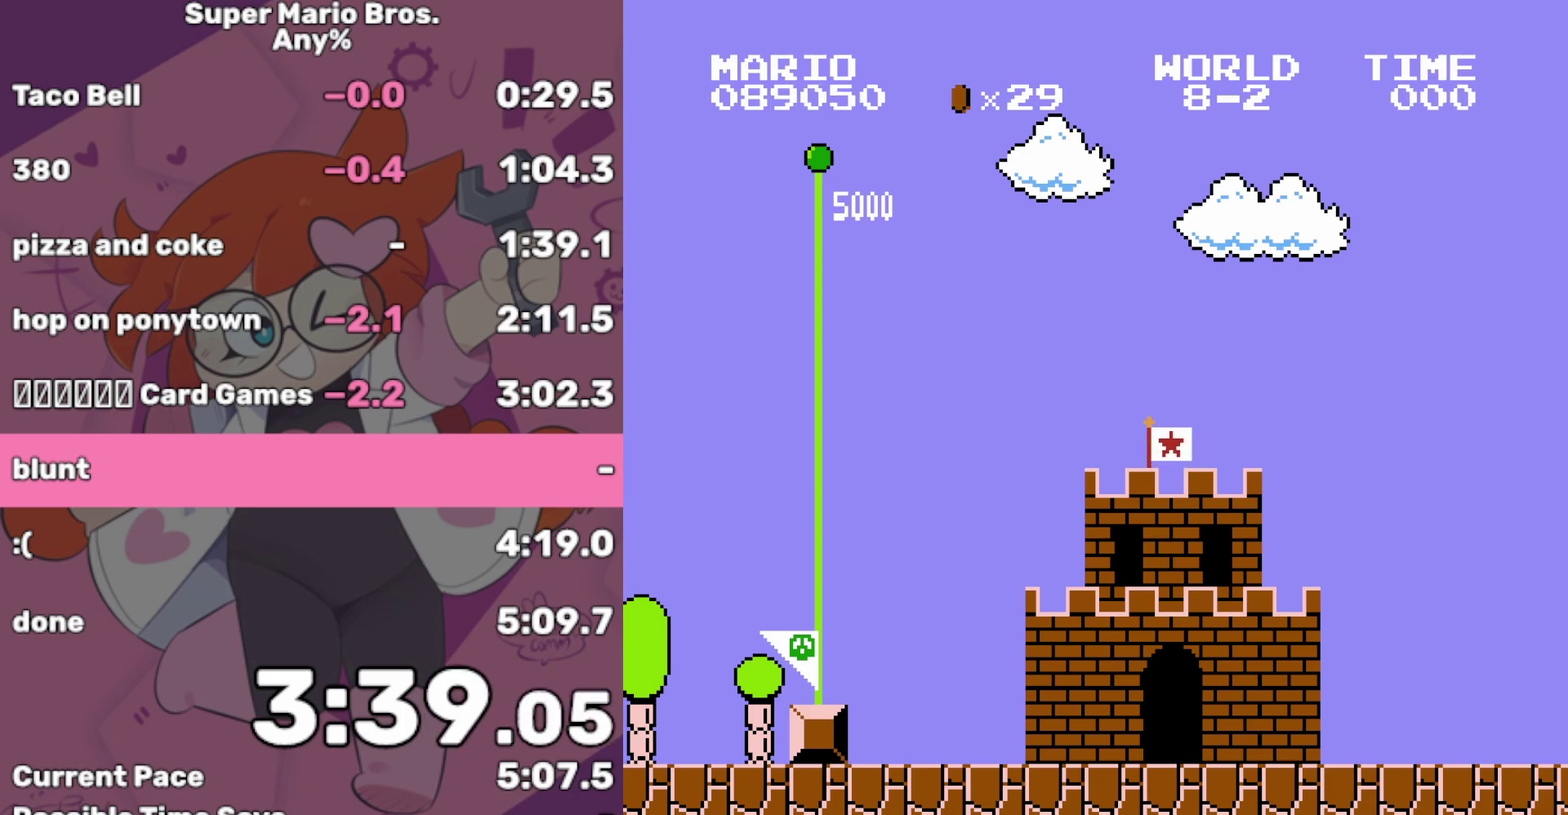
{"buttons": ["DPAD_RIGHT"], "events": [[450, "B", "up"]]}
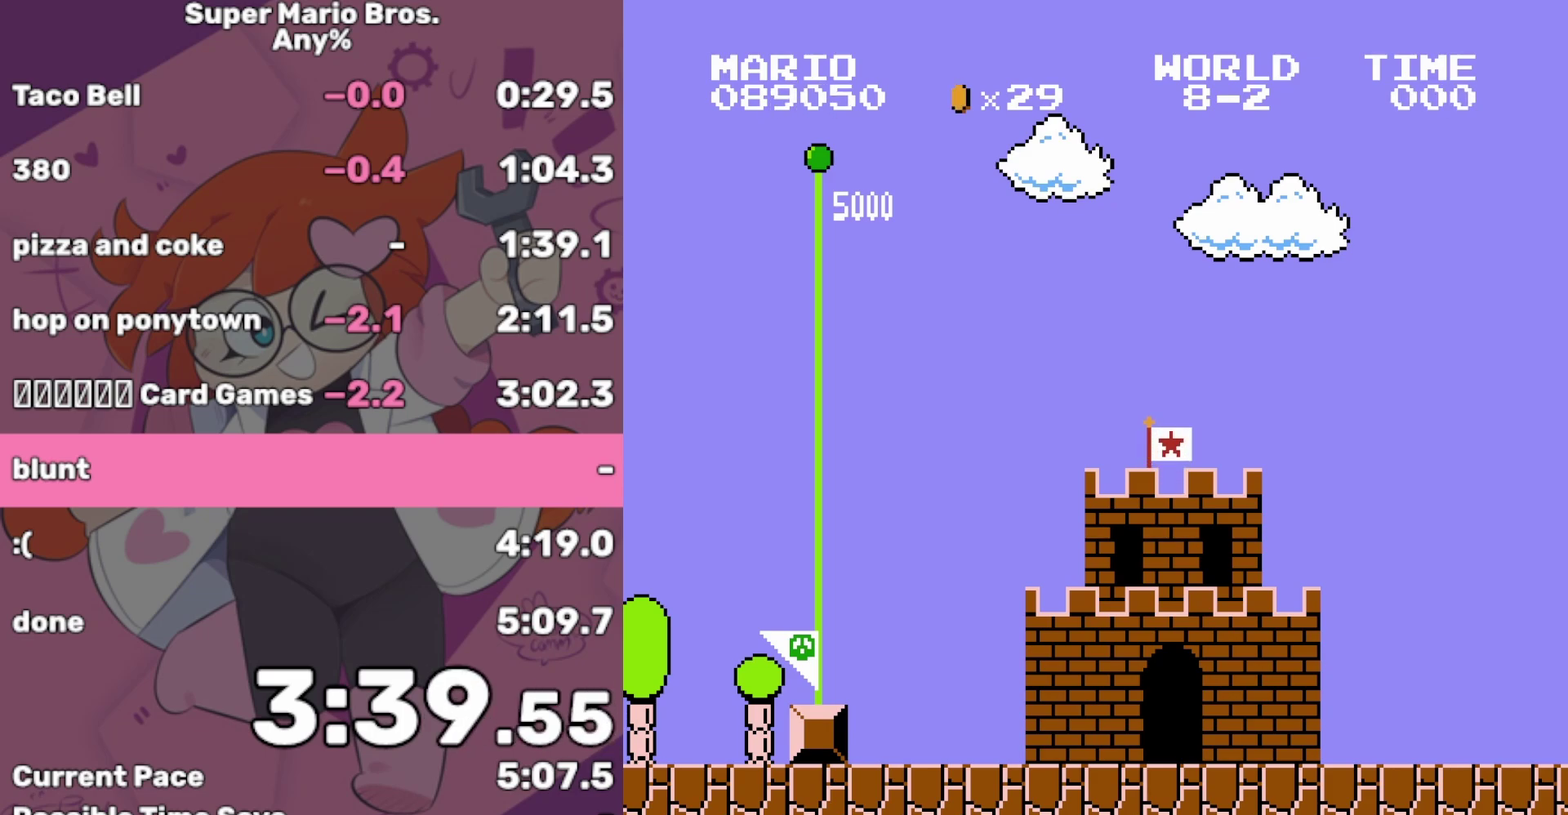
{"buttons": ["DPAD_RIGHT"], "events": []}
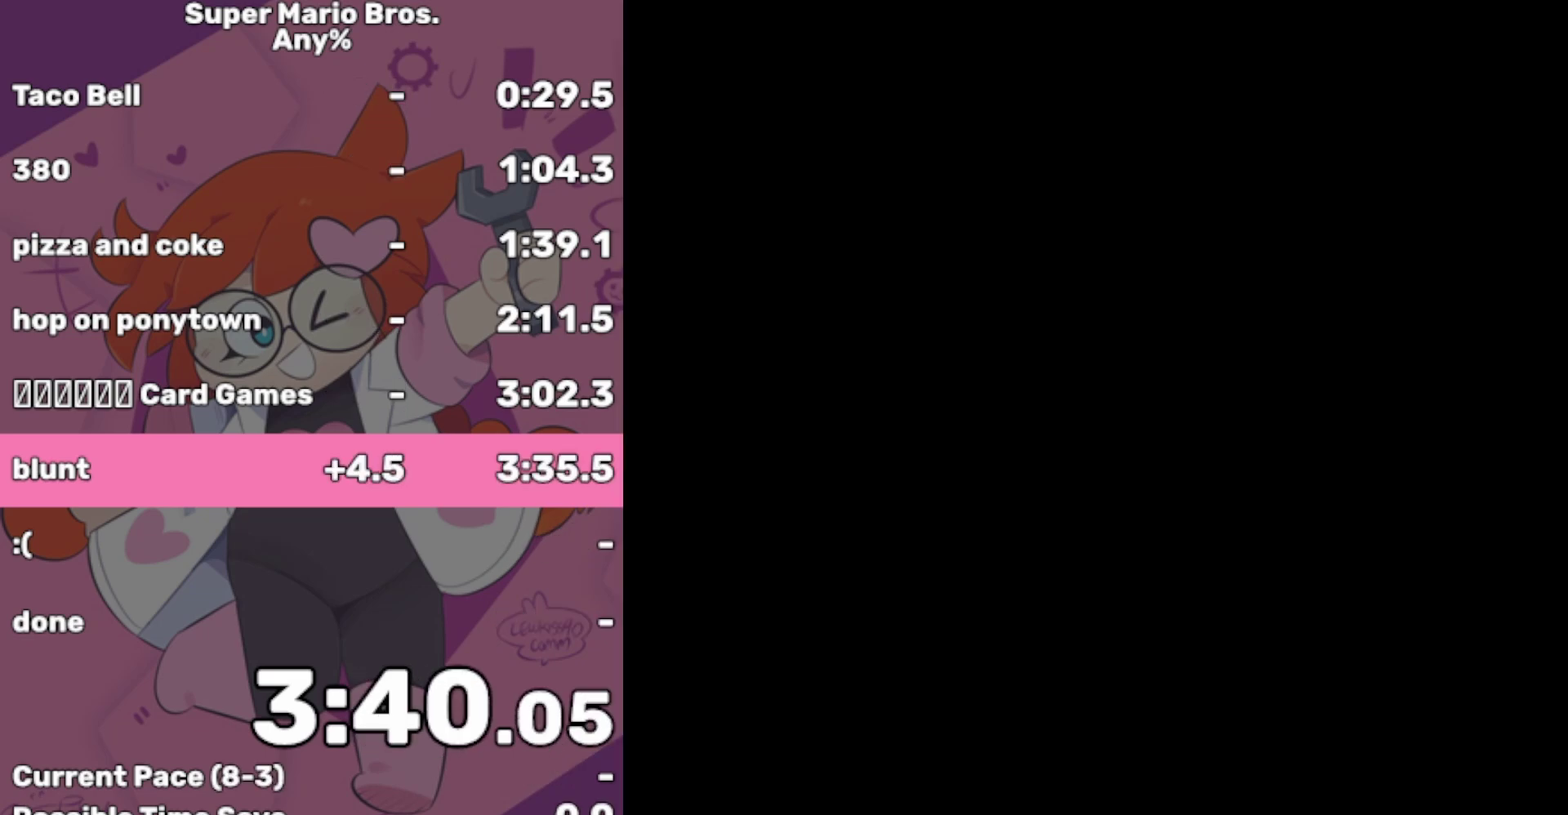
{"buttons": ["DPAD_RIGHT"], "events": []}
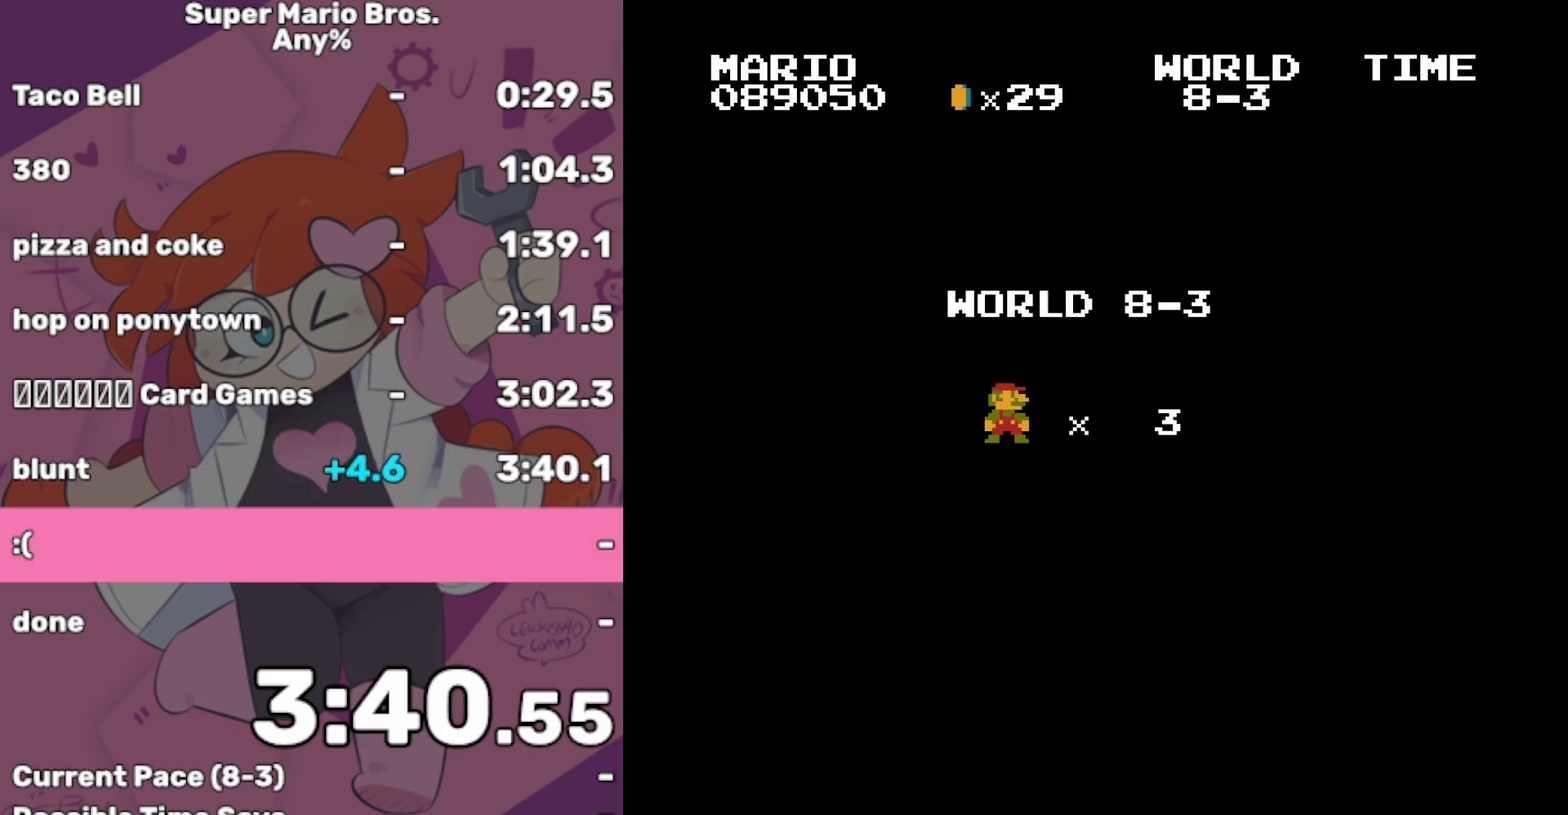
{"buttons": ["B", "DPAD_RIGHT"], "events": [[450, "B", "down"]]}
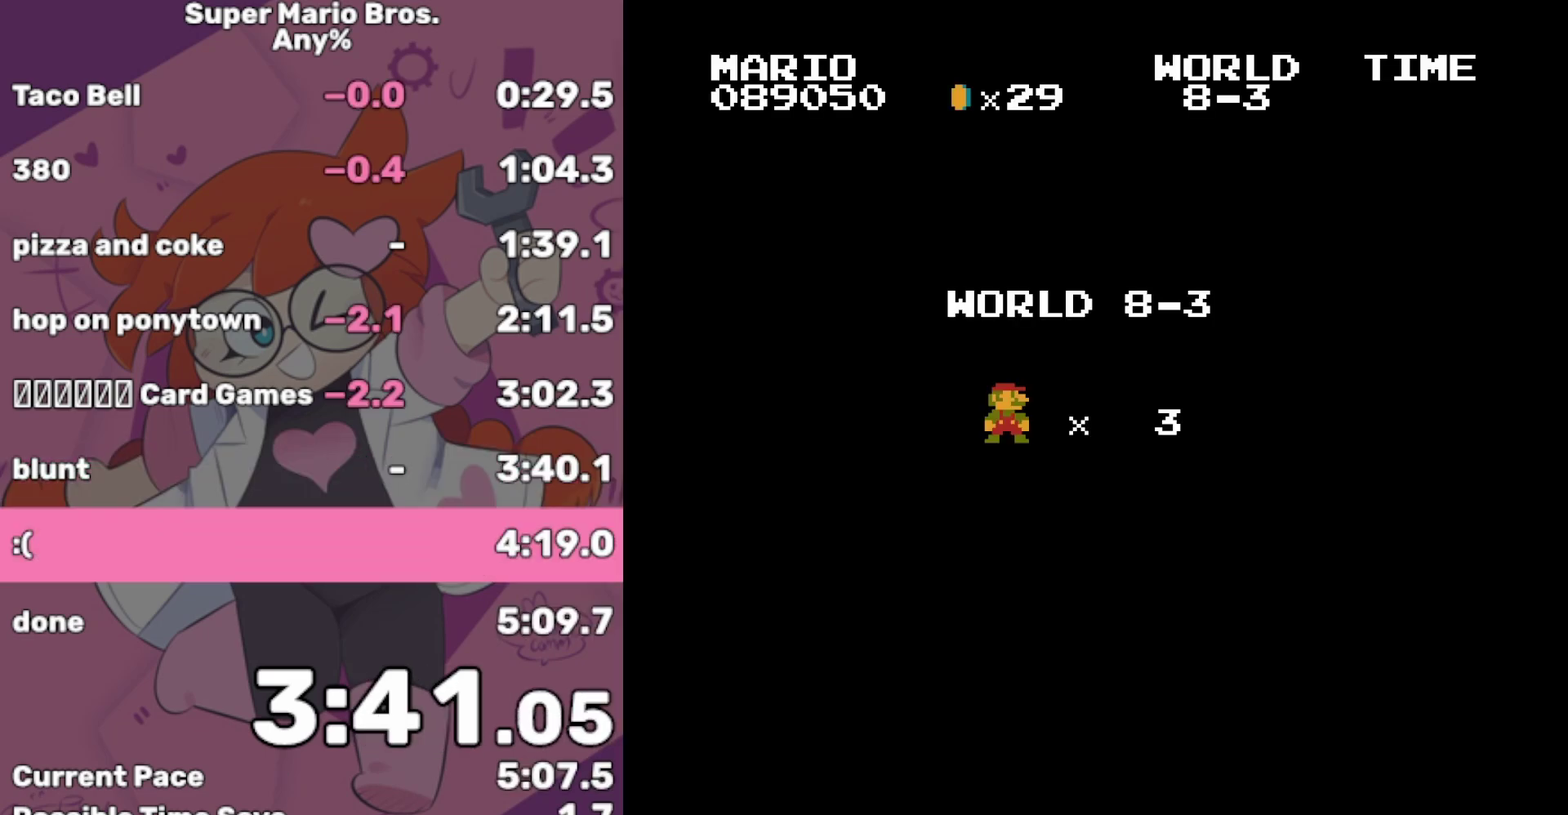
{"buttons": ["B", "DPAD_RIGHT"], "events": []}
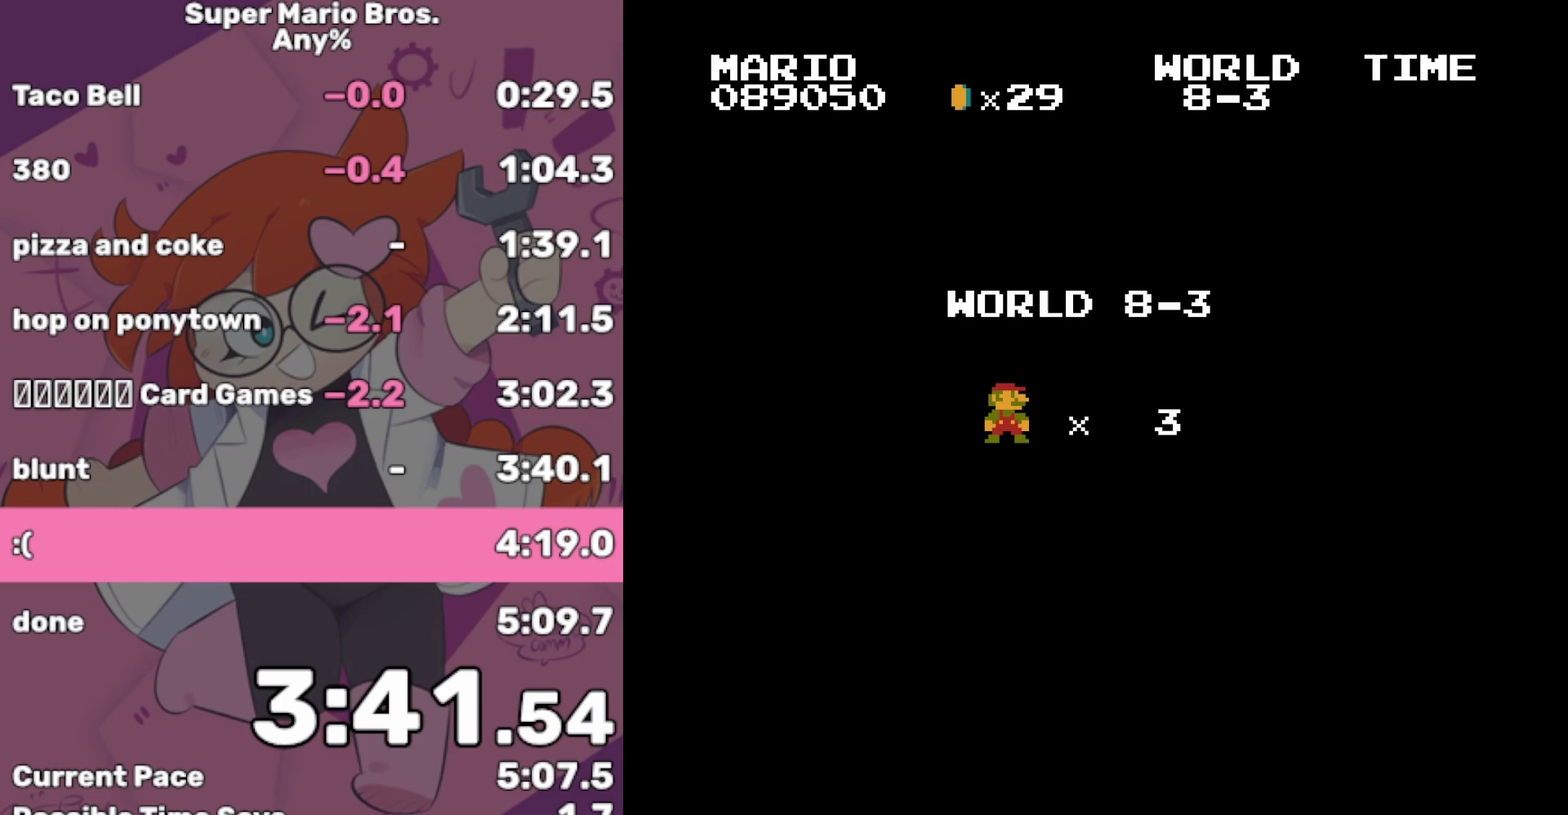
{"buttons": ["B", "DPAD_RIGHT"], "events": []}
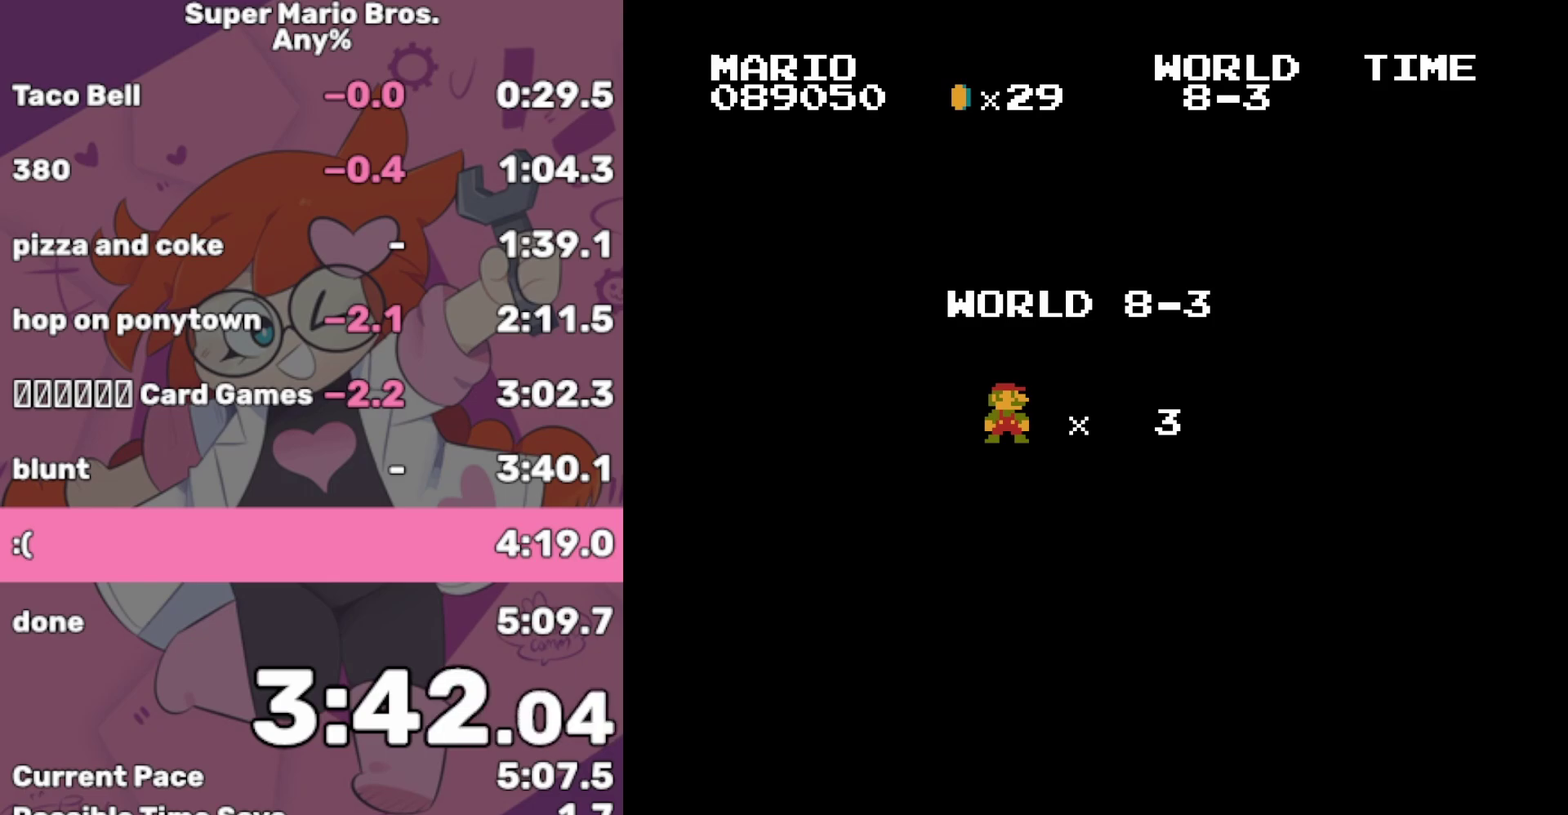
{"buttons": ["B", "DPAD_RIGHT"], "events": []}
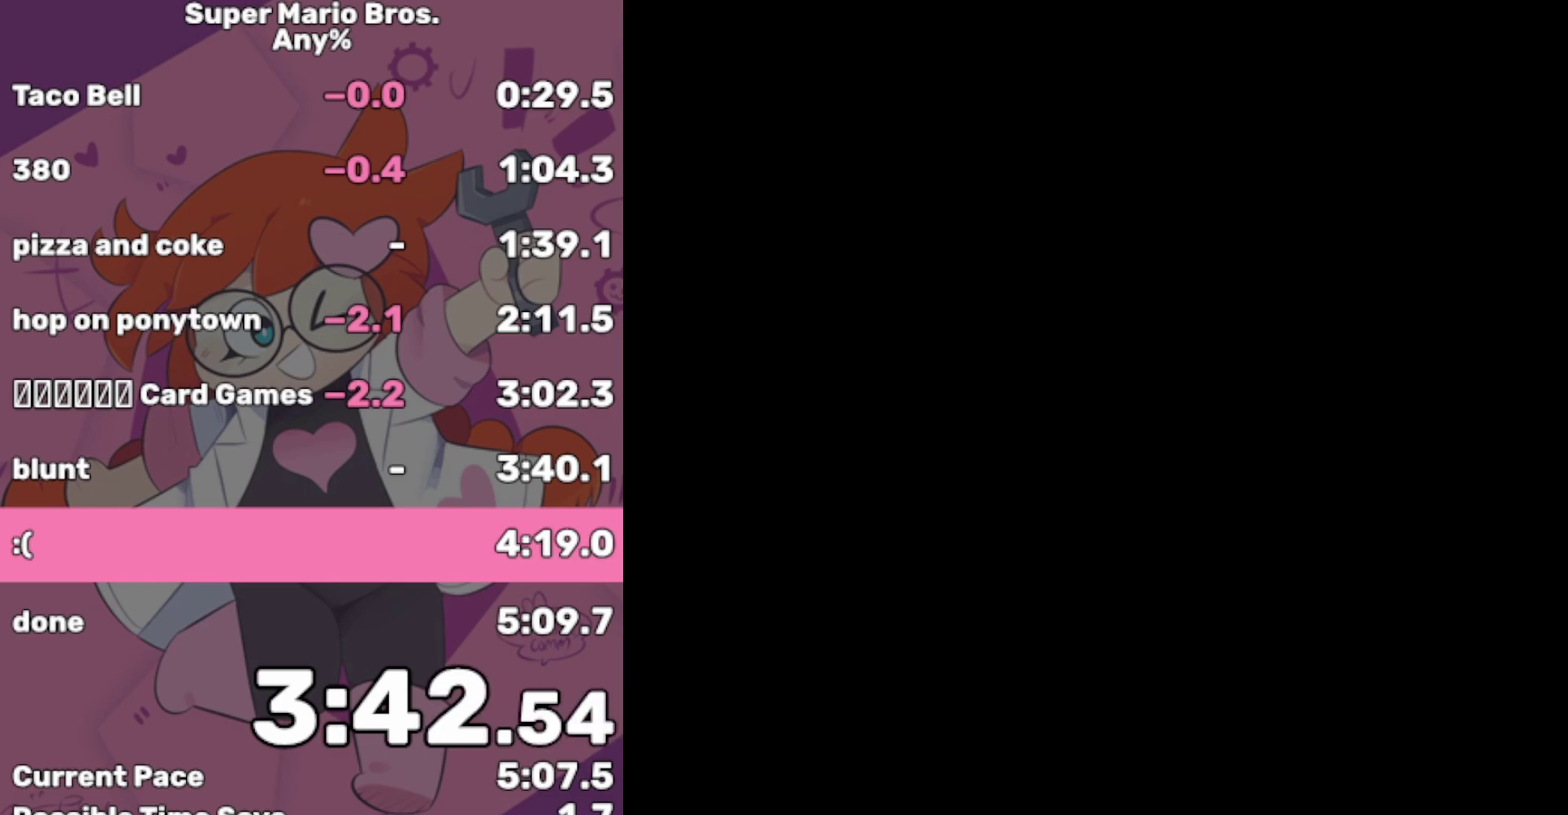
{"buttons": ["B", "DPAD_RIGHT"], "events": []}
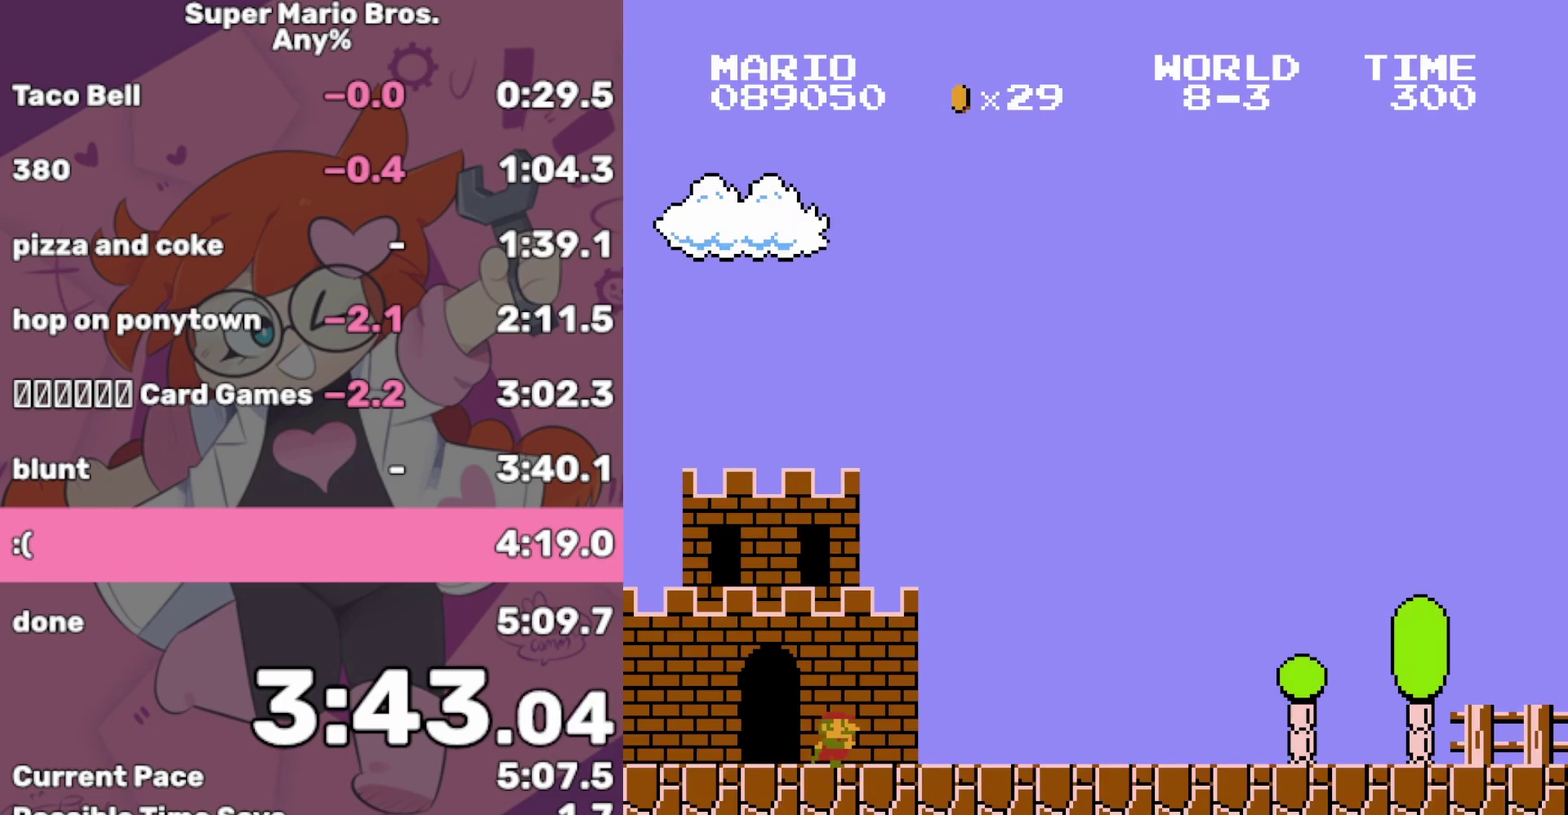
{"buttons": ["B", "DPAD_RIGHT"], "events": []}
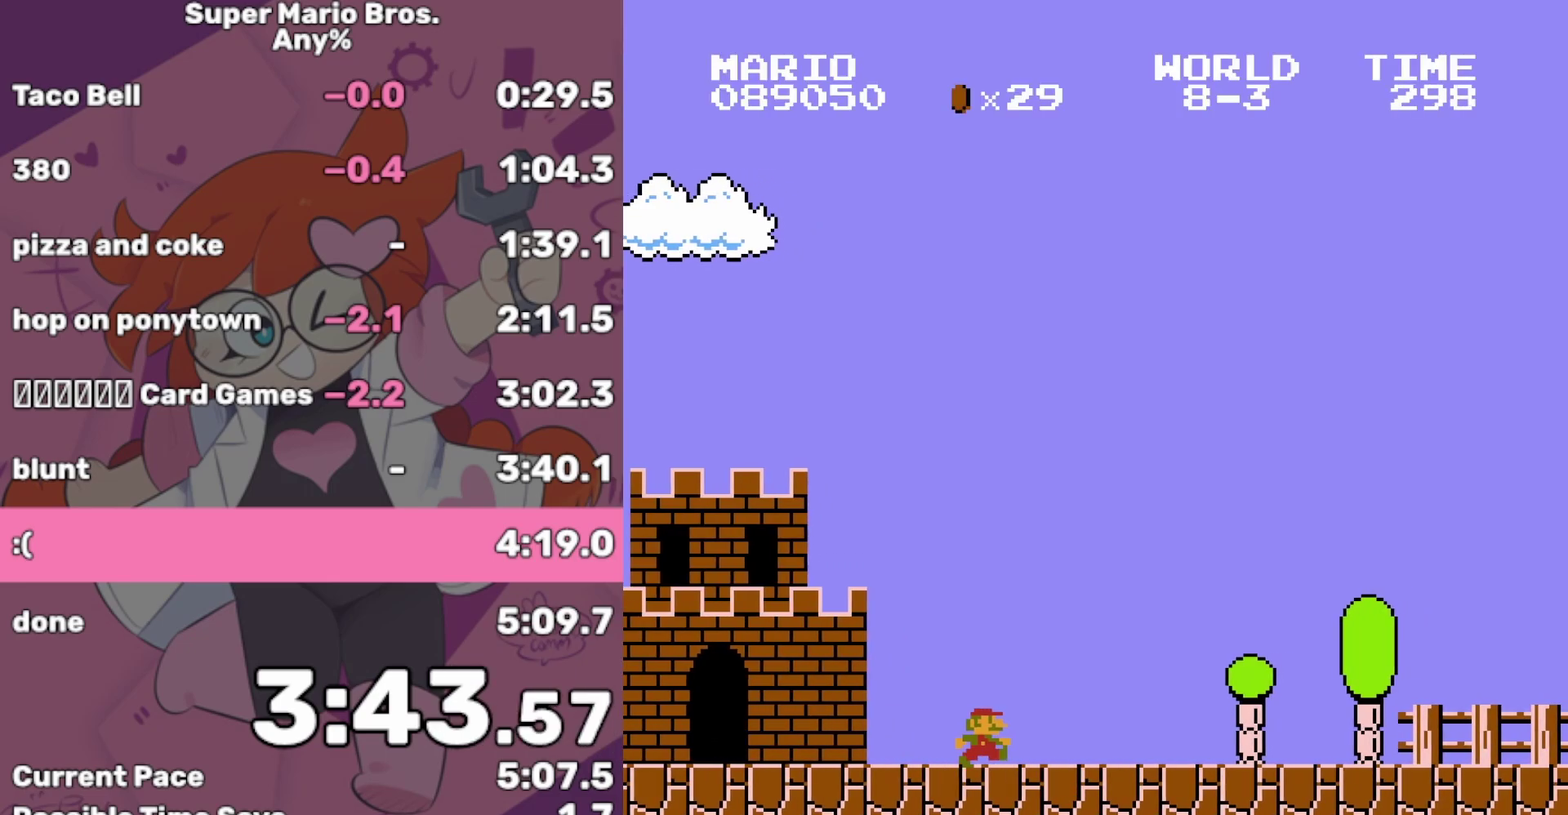
{"buttons": ["B", "DPAD_RIGHT"], "events": []}
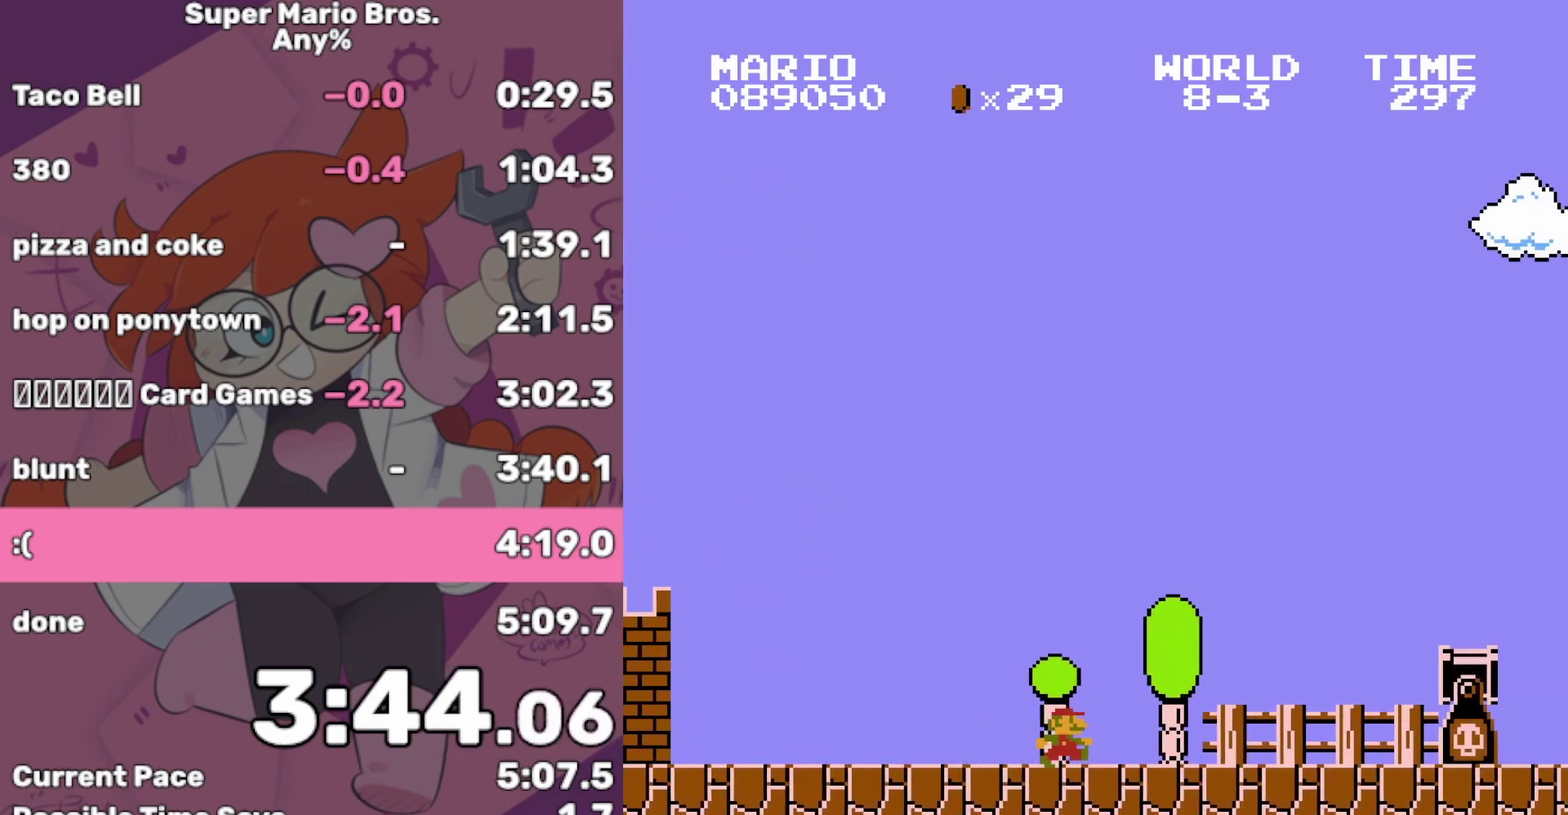
{"buttons": ["B", "DPAD_RIGHT"], "events": [[117, "A", "down"], [467, "A", "up"]]}
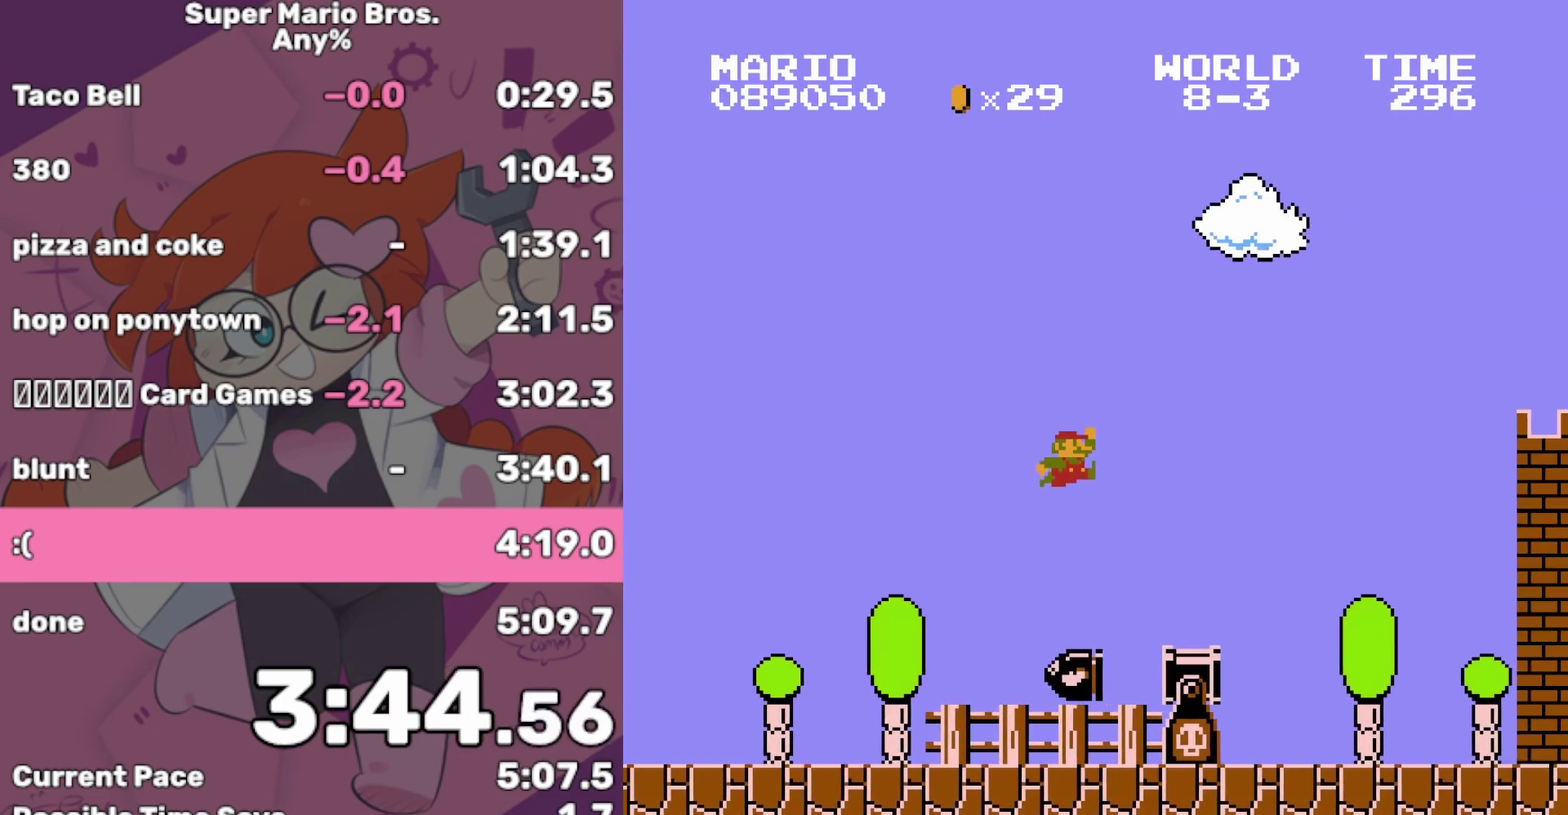
{"buttons": ["B", "DPAD_RIGHT"], "events": []}
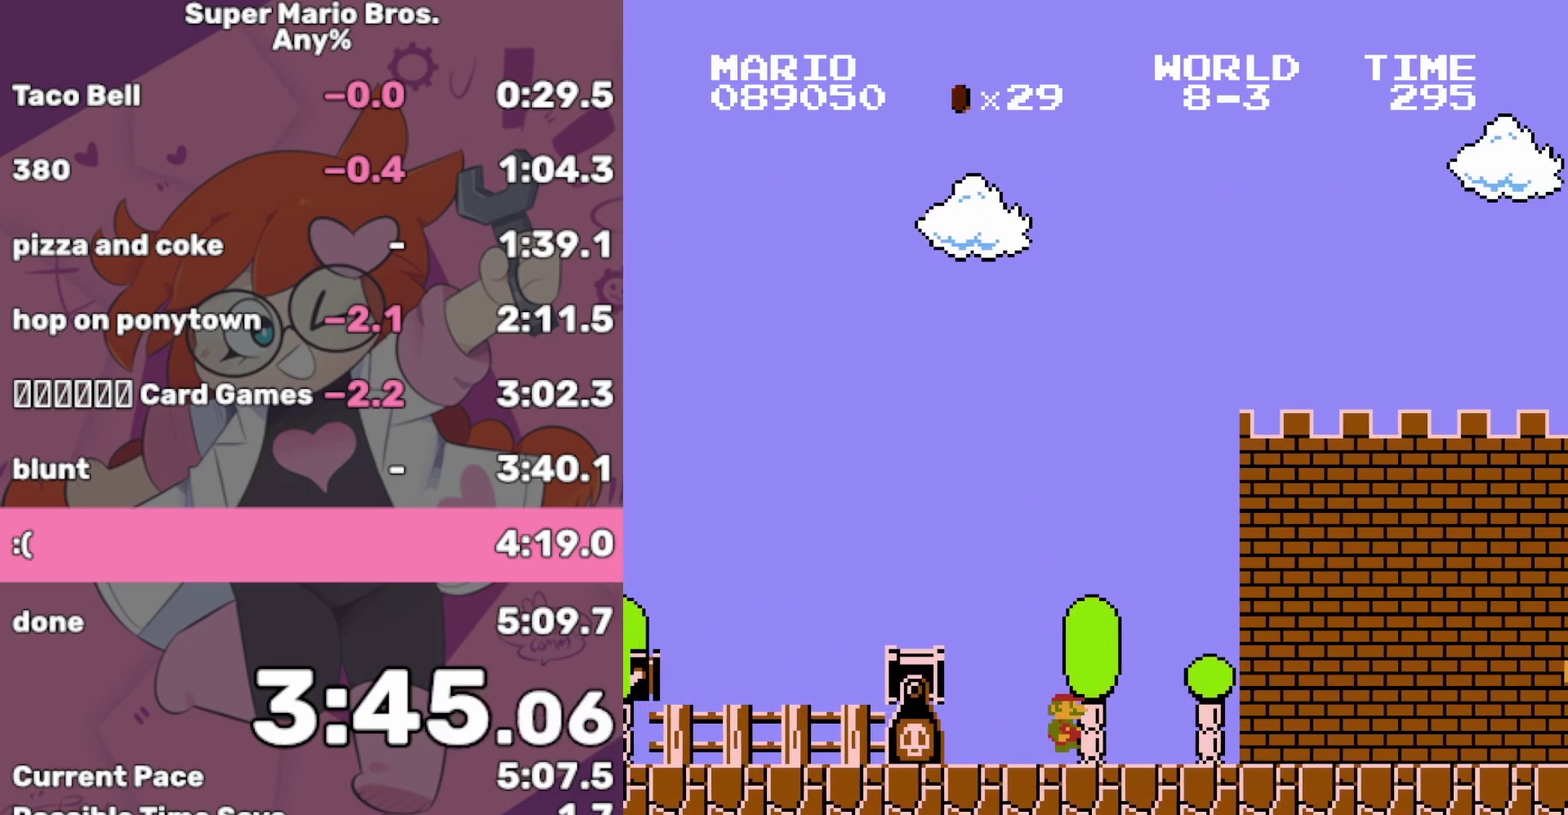
{"buttons": ["A", "B", "DPAD_RIGHT"], "events": [[233, "A", "down"]]}
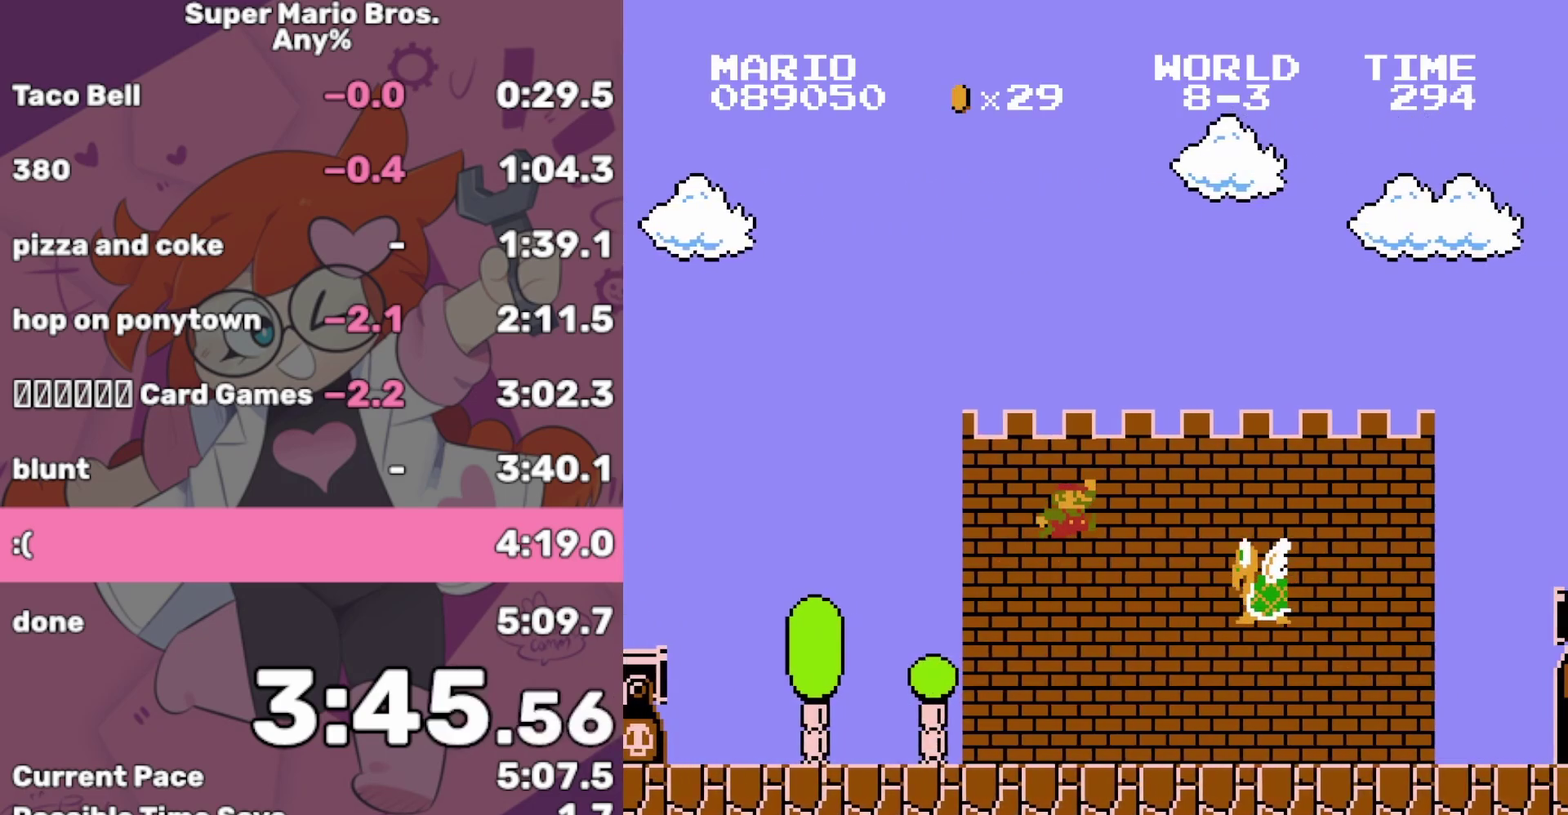
{"buttons": ["A", "B", "DPAD_RIGHT"], "events": [[33, "A", "up"], [483, "A", "down"]]}
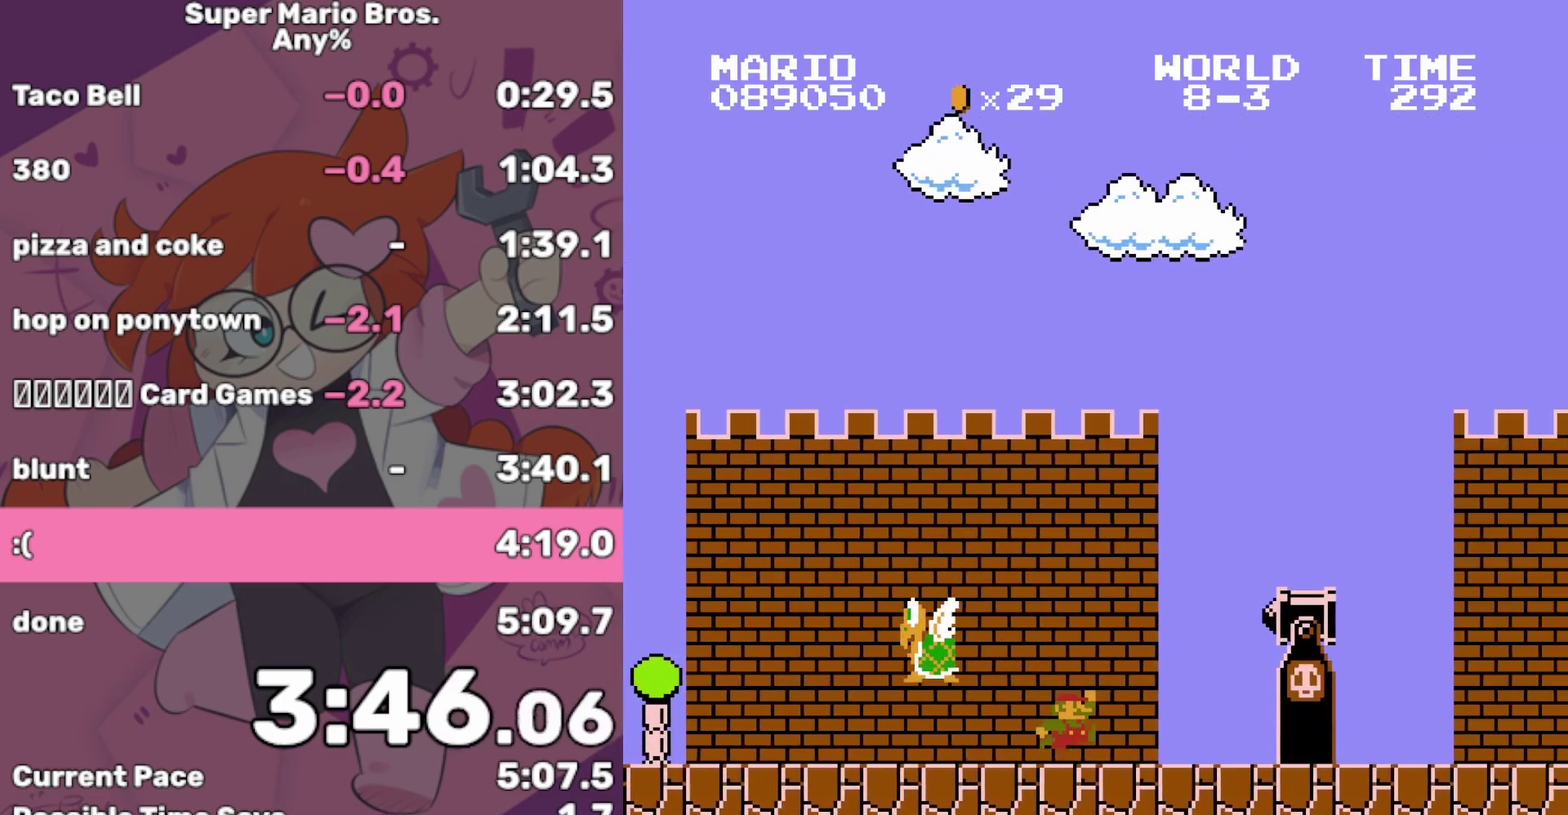
{"buttons": ["B", "DPAD_RIGHT"], "events": [[283, "A", "up"]]}
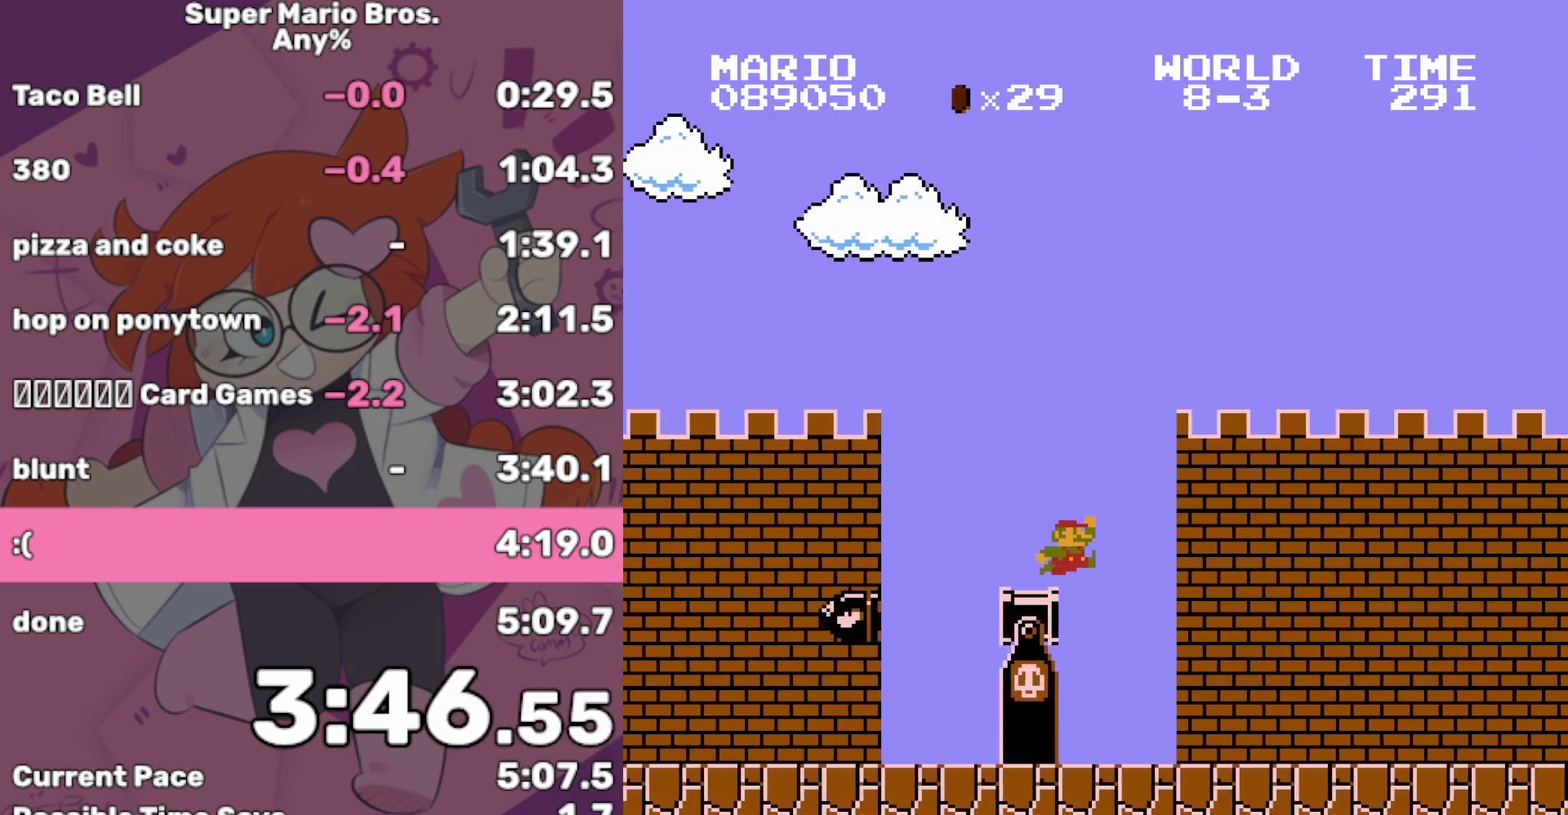
{"buttons": ["B", "DPAD_RIGHT"], "events": []}
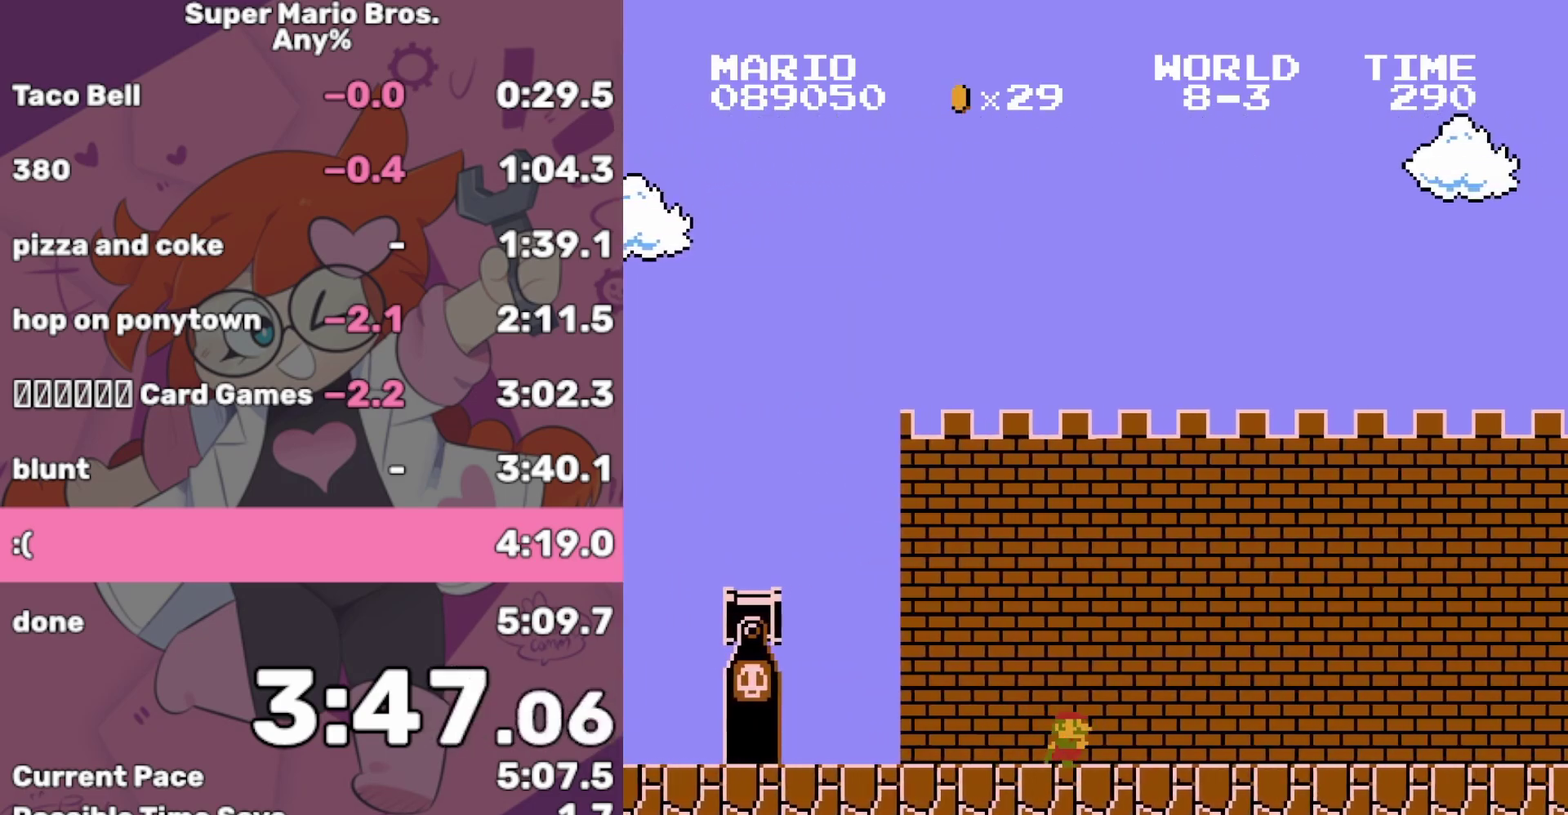
{"buttons": ["B", "DPAD_RIGHT"], "events": []}
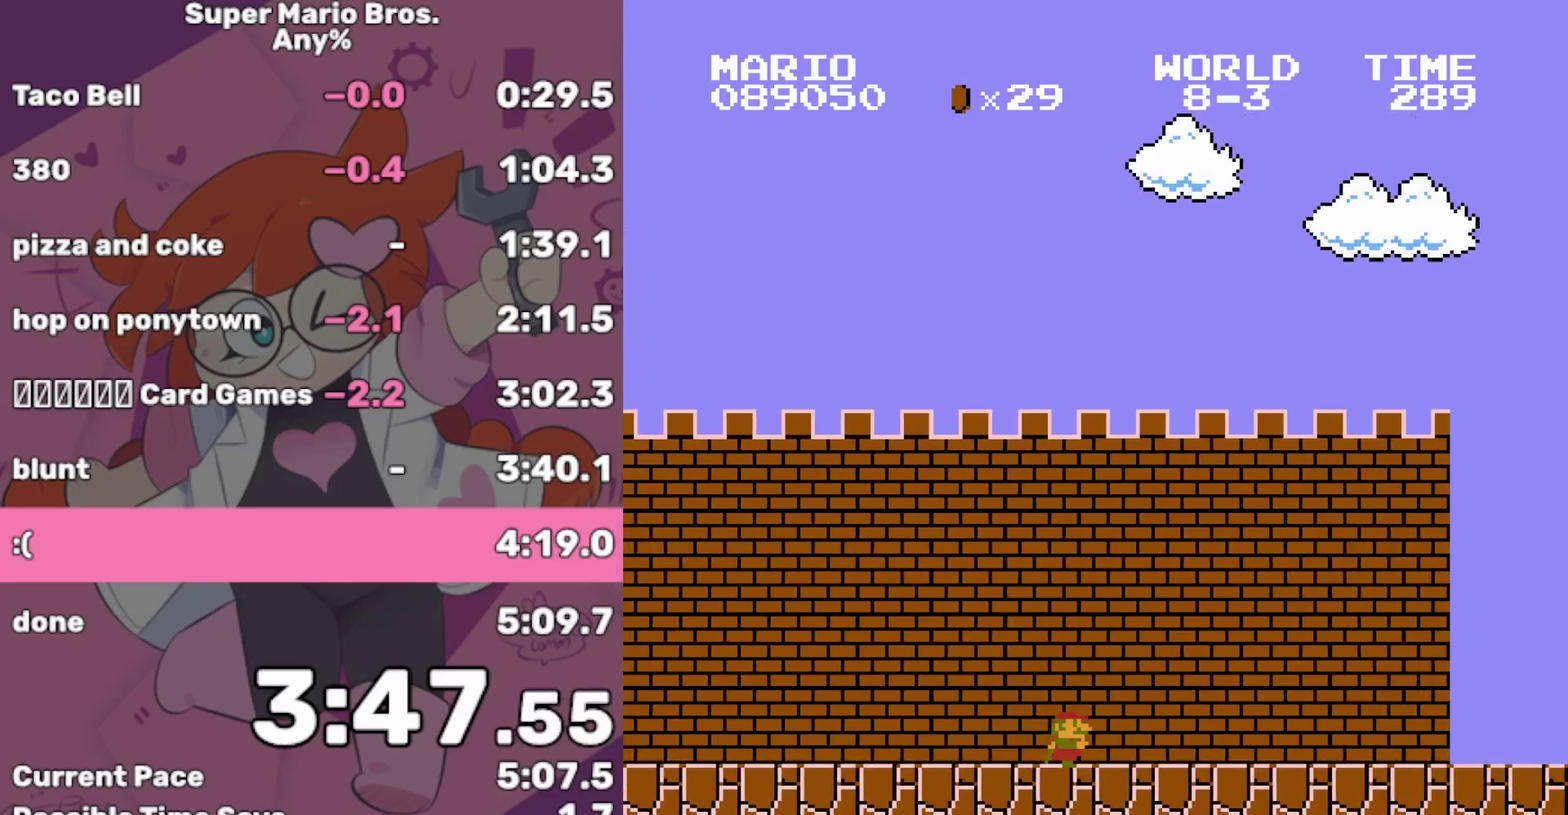
{"buttons": ["B", "DPAD_RIGHT"], "events": []}
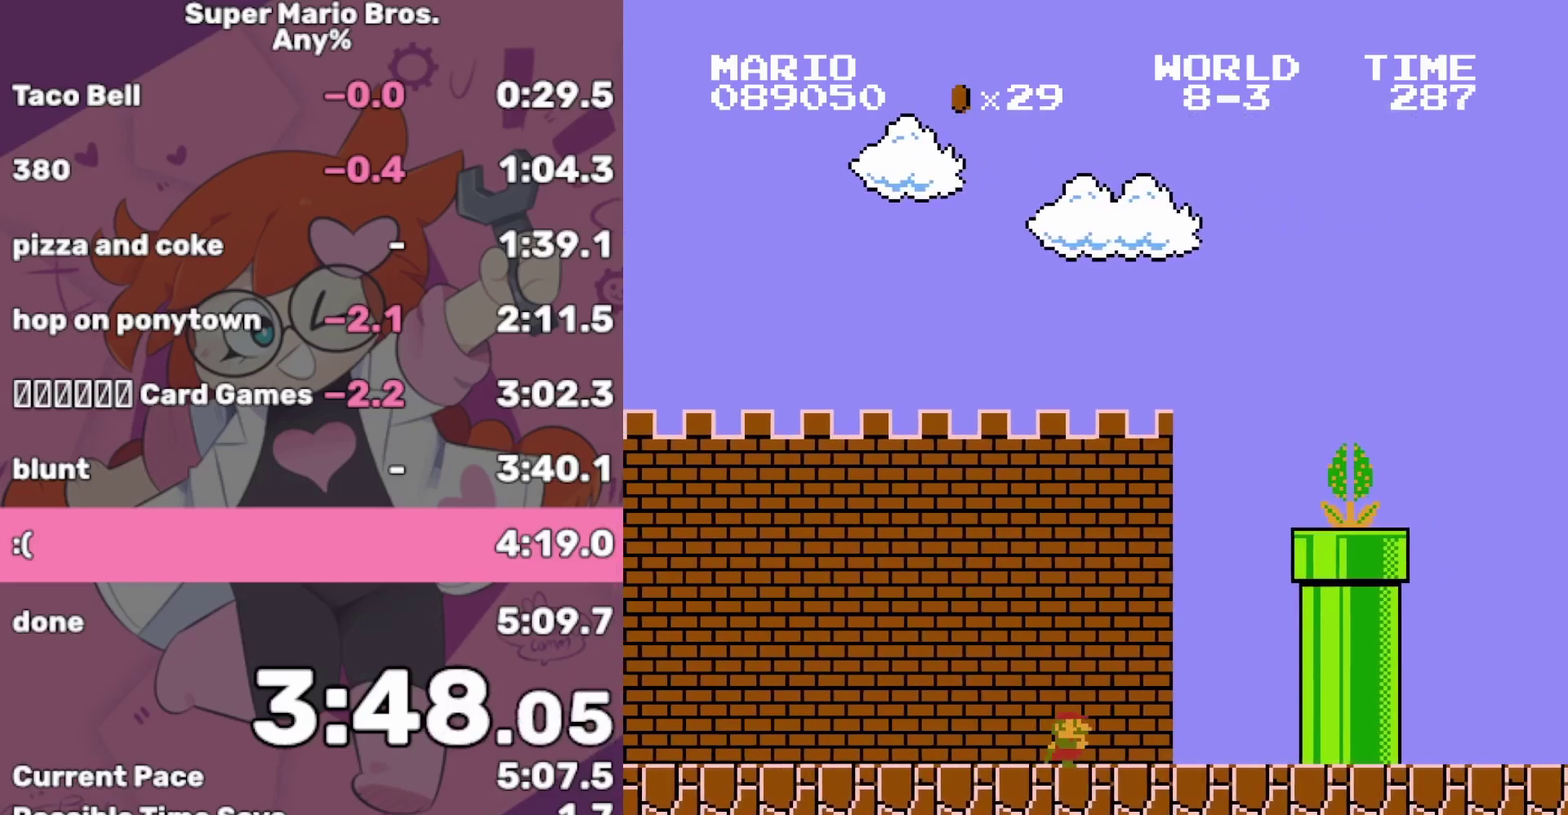
{"buttons": ["A", "B", "DPAD_RIGHT"], "events": [[33, "A", "down"]]}
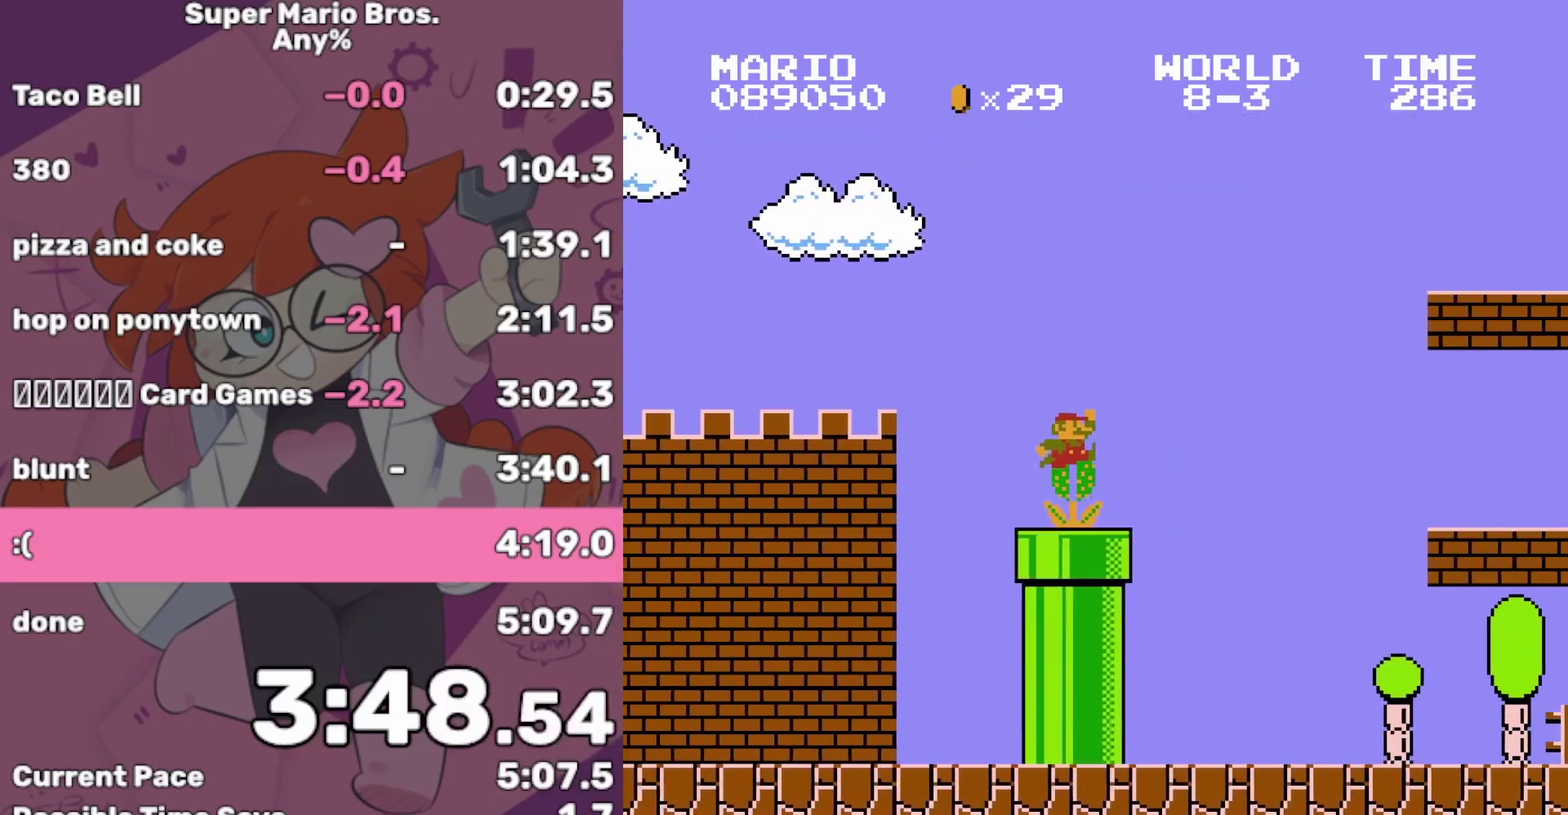
{"buttons": ["B", "DPAD_RIGHT"], "events": [[133, "A", "up"]]}
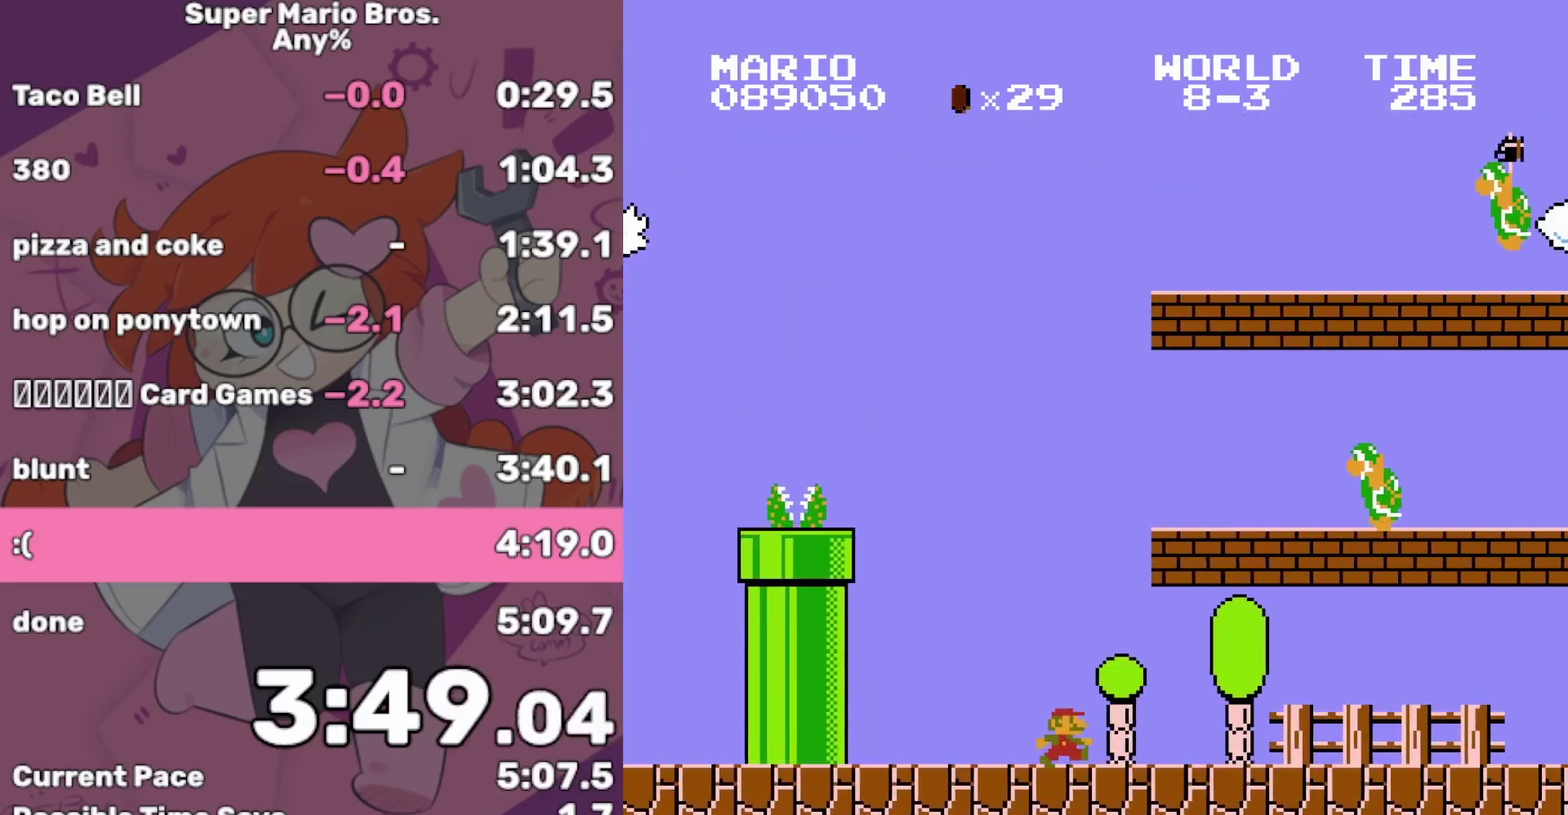
{"buttons": ["B", "DPAD_RIGHT"], "events": []}
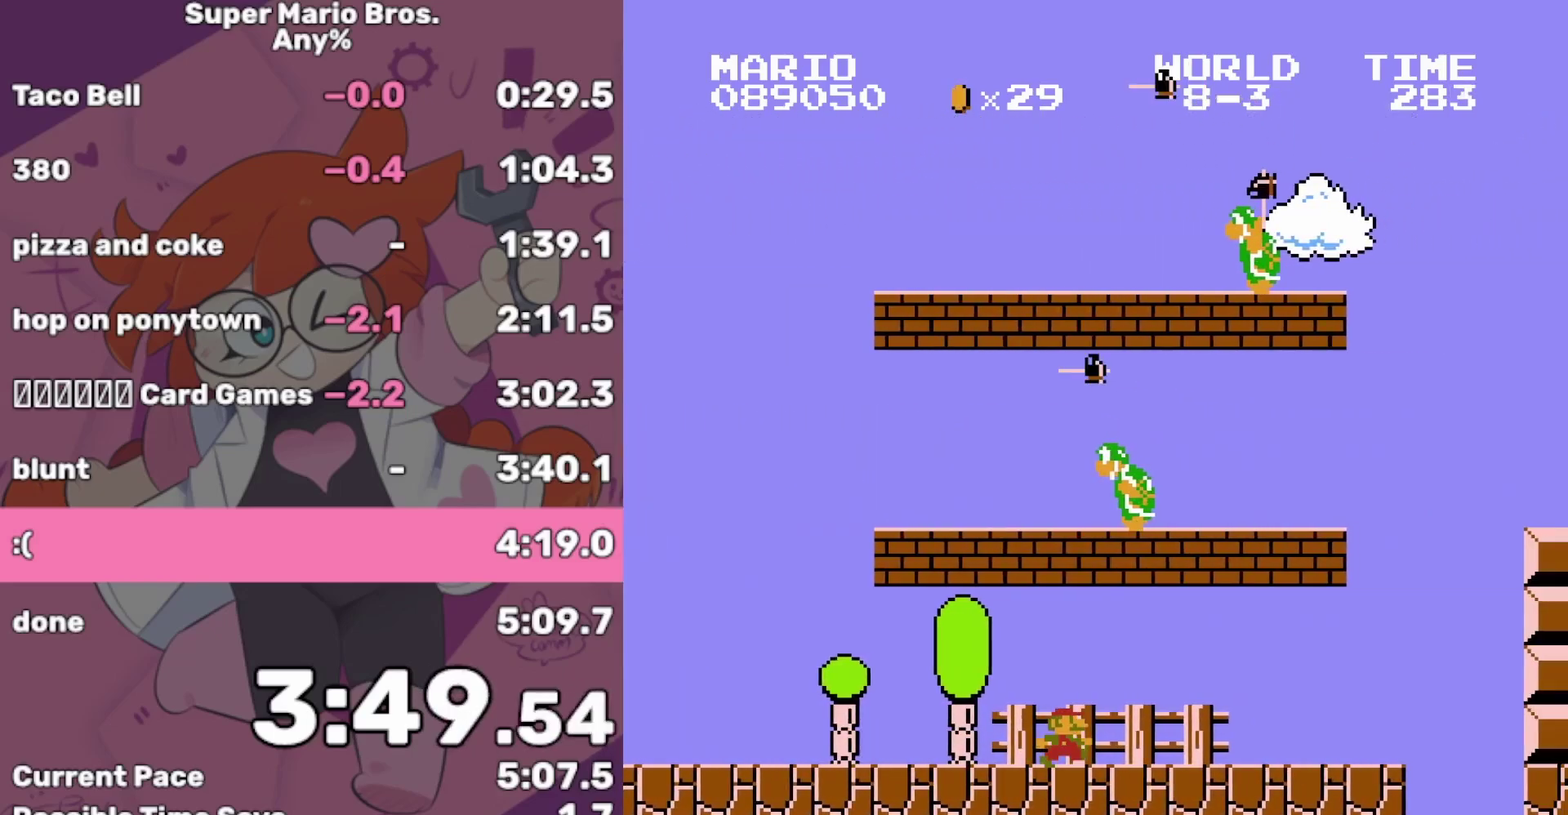
{"buttons": ["A", "B", "DPAD_RIGHT"], "events": [[400, "A", "down"]]}